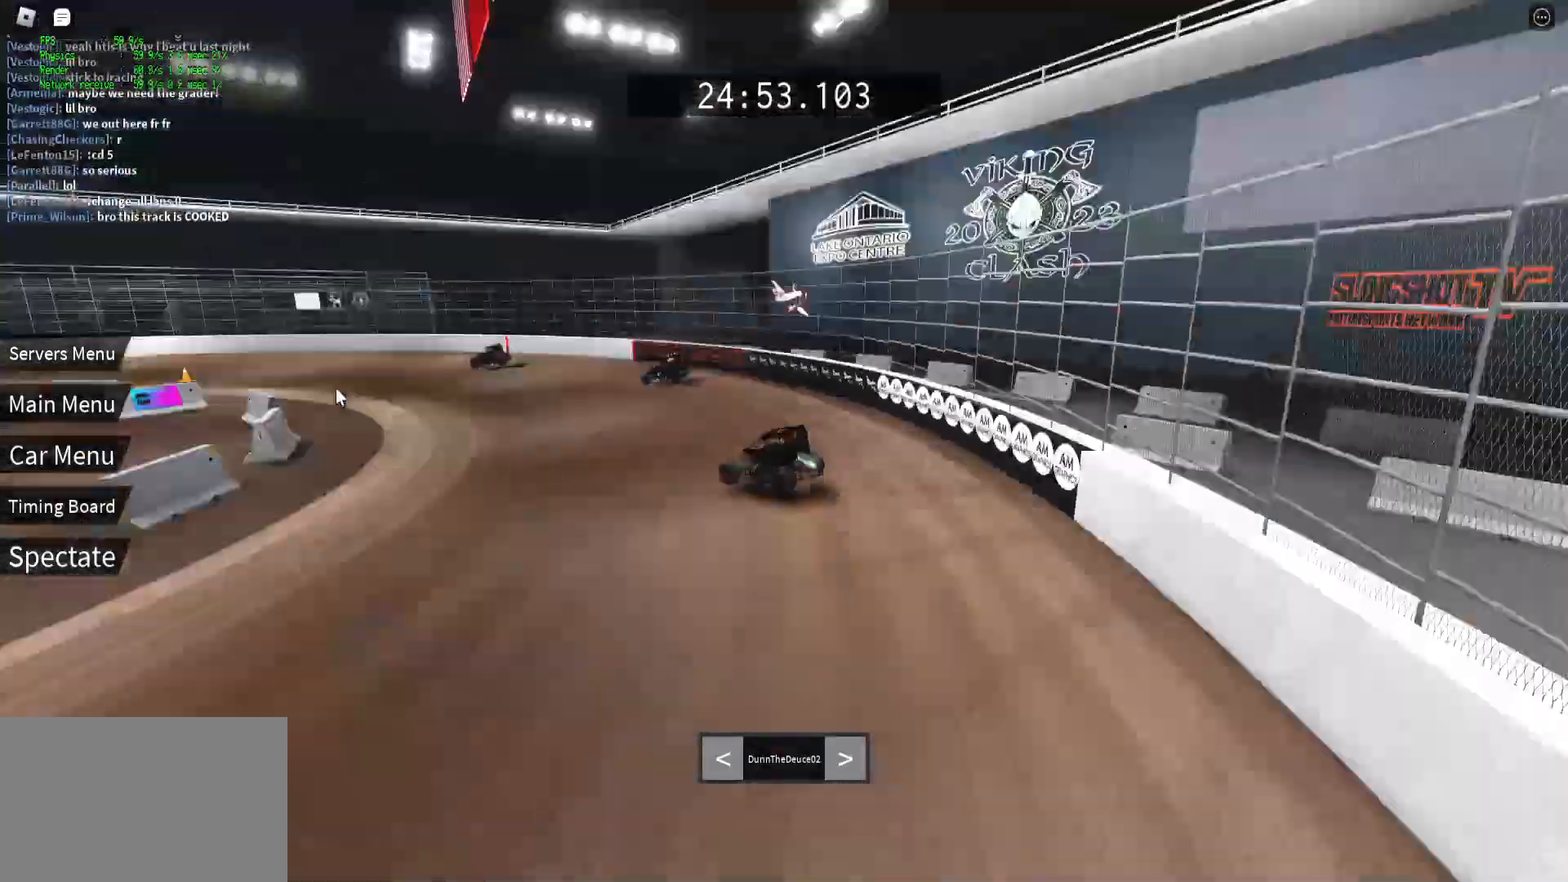
Gameplay with keyboard; each line is a JSON object with the keys held at the frame after it. "events" lists presses ("down") and releases ("up") of "a", "ctrl", "d", "e", "f", "q", "r", "s", "shift", "space", "tab" and "w" between this image and that frame as [ms after this image, input, new state], when the widget could be followed in between. No other keys are recorded. Mouse input is not recorded.
{"keys": ["shift"], "events": [[17, "shift", "down"]]}
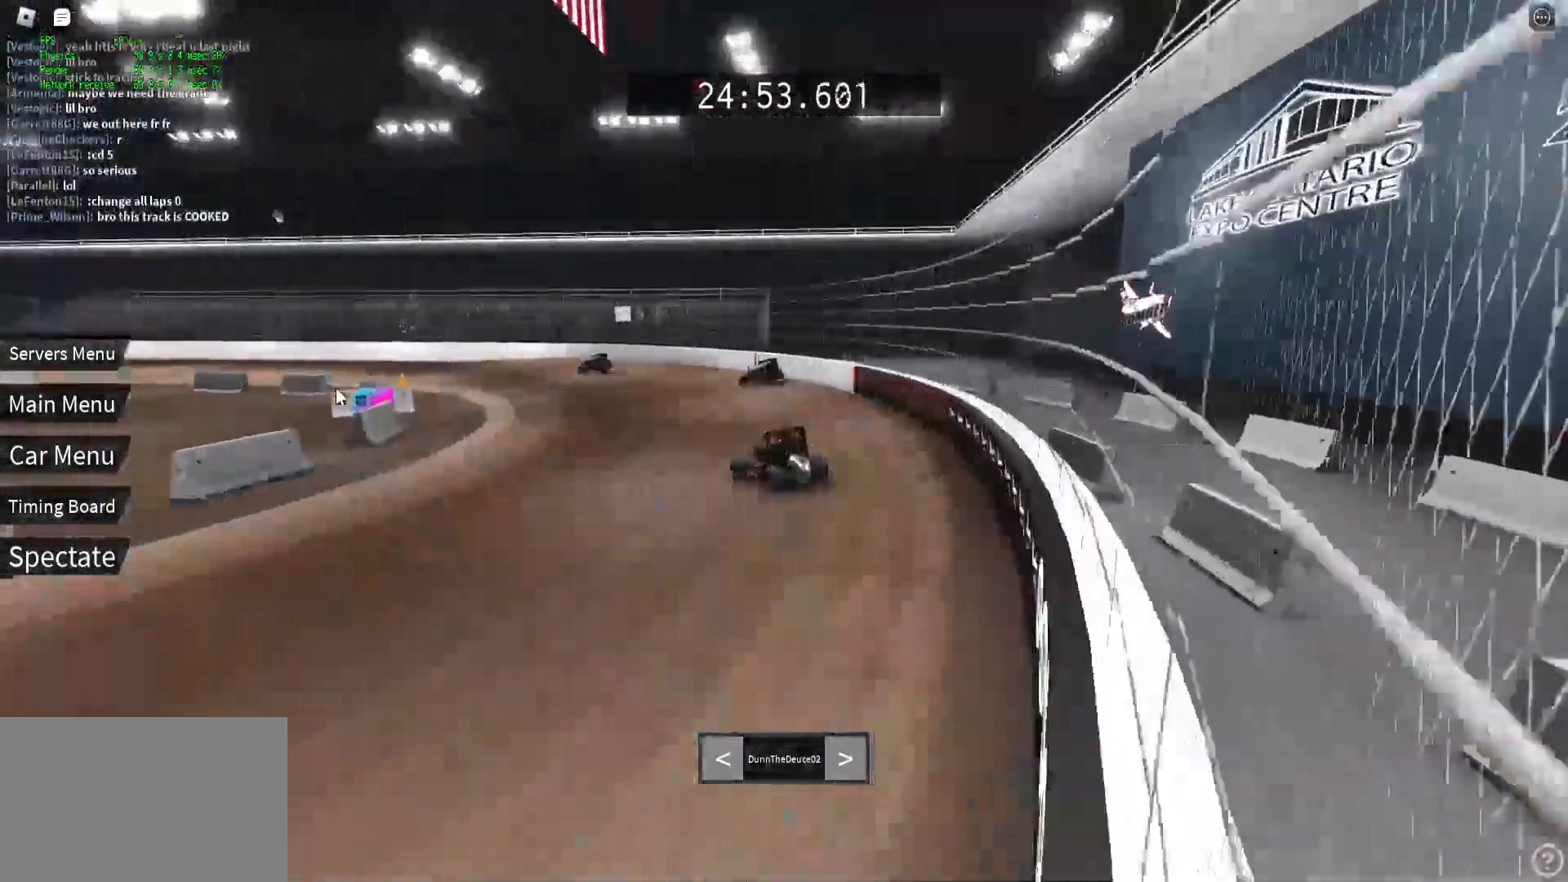
{"keys": ["shift"], "events": []}
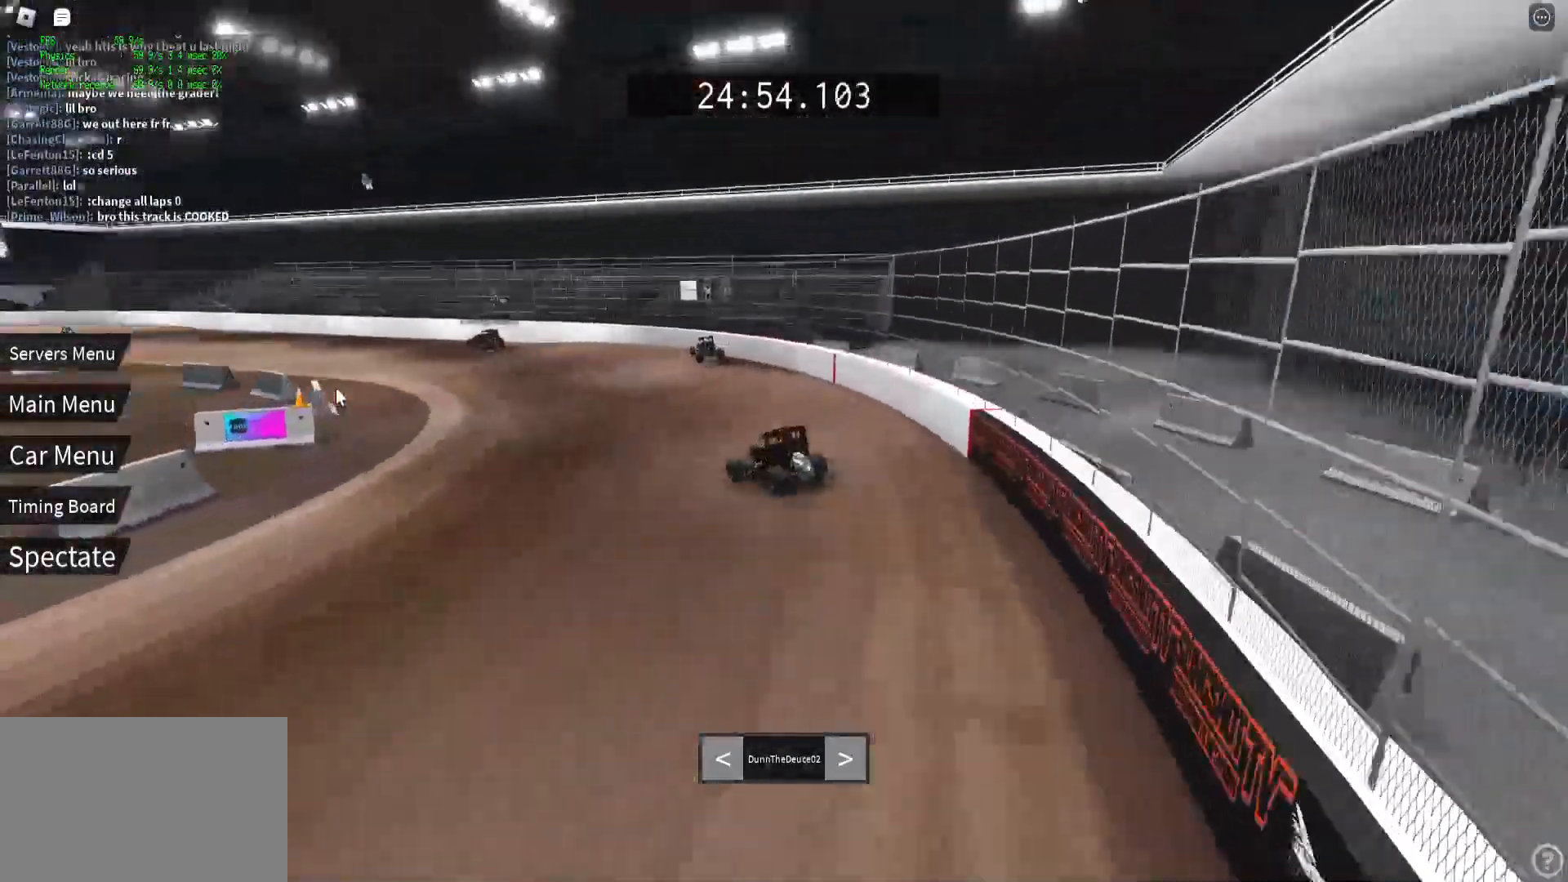
{"keys": ["shift"], "events": []}
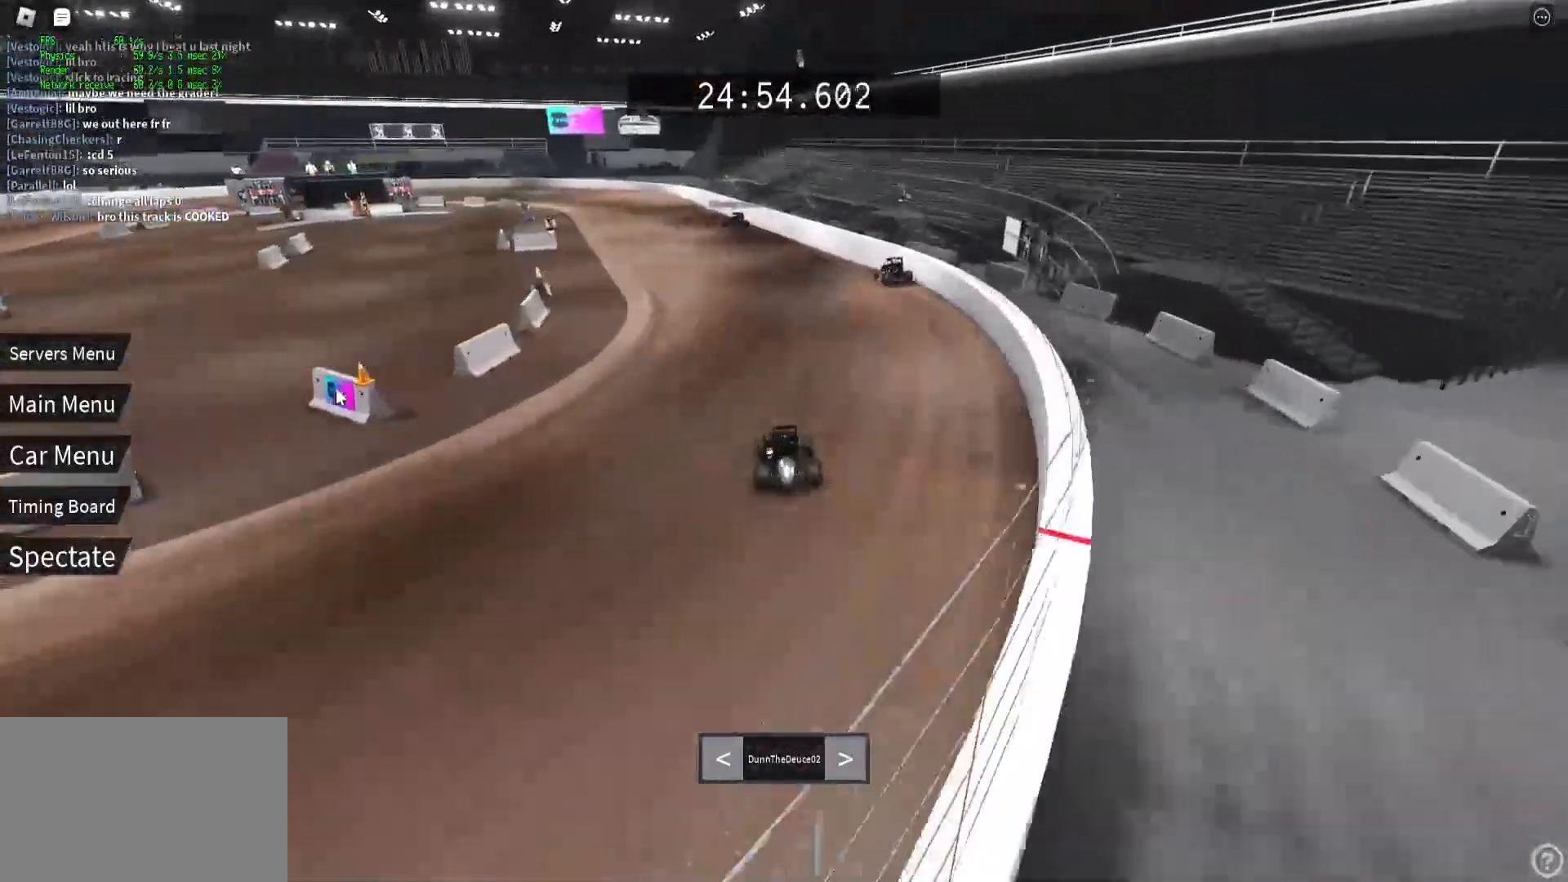
{"keys": ["shift"], "events": []}
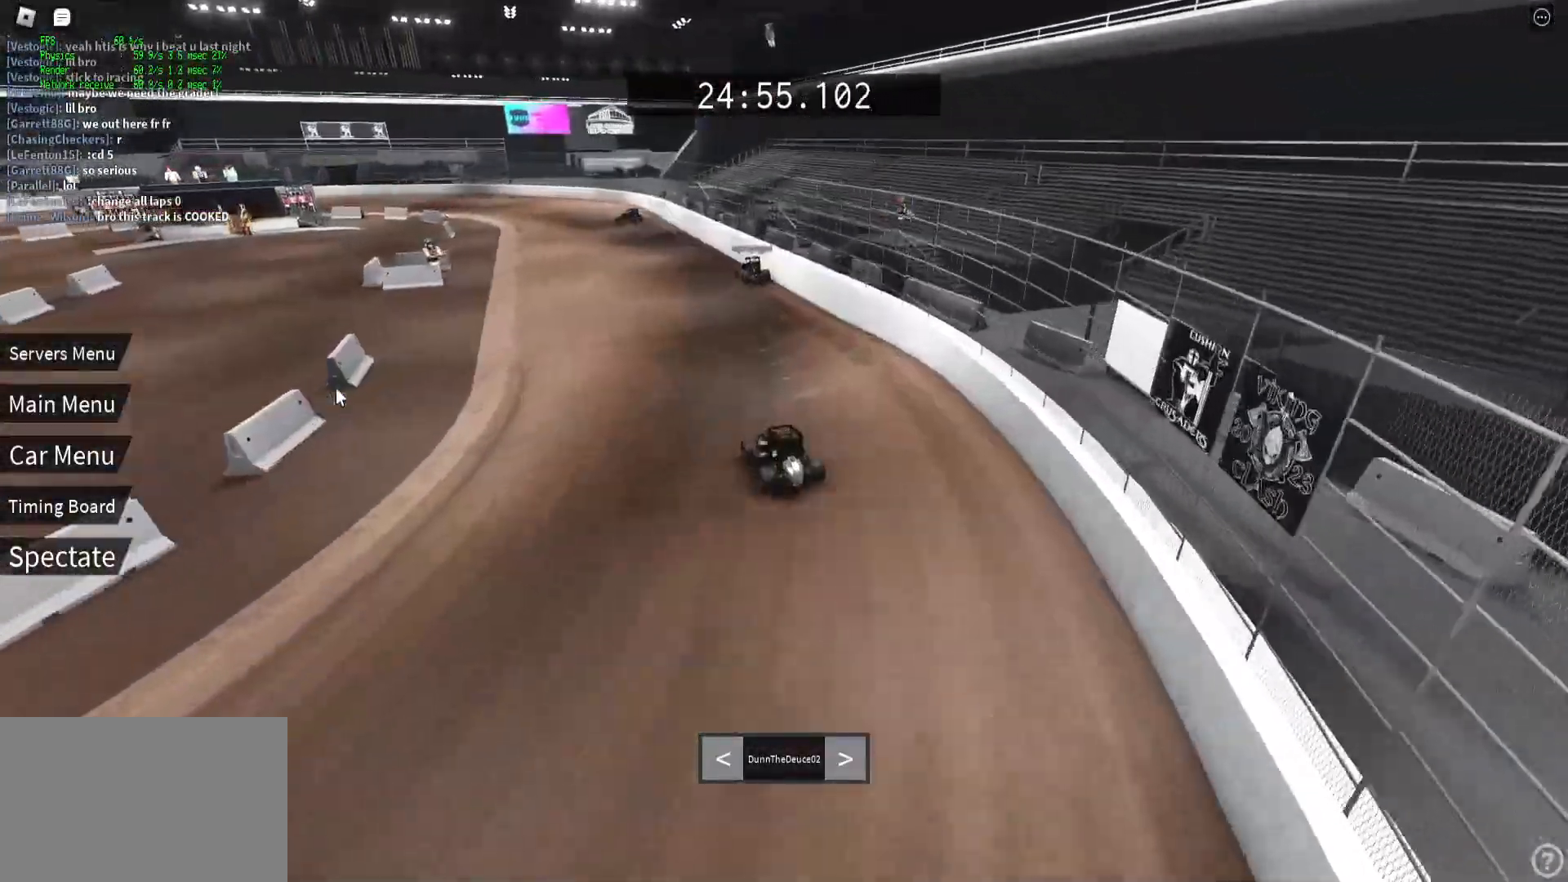
{"keys": ["shift"], "events": []}
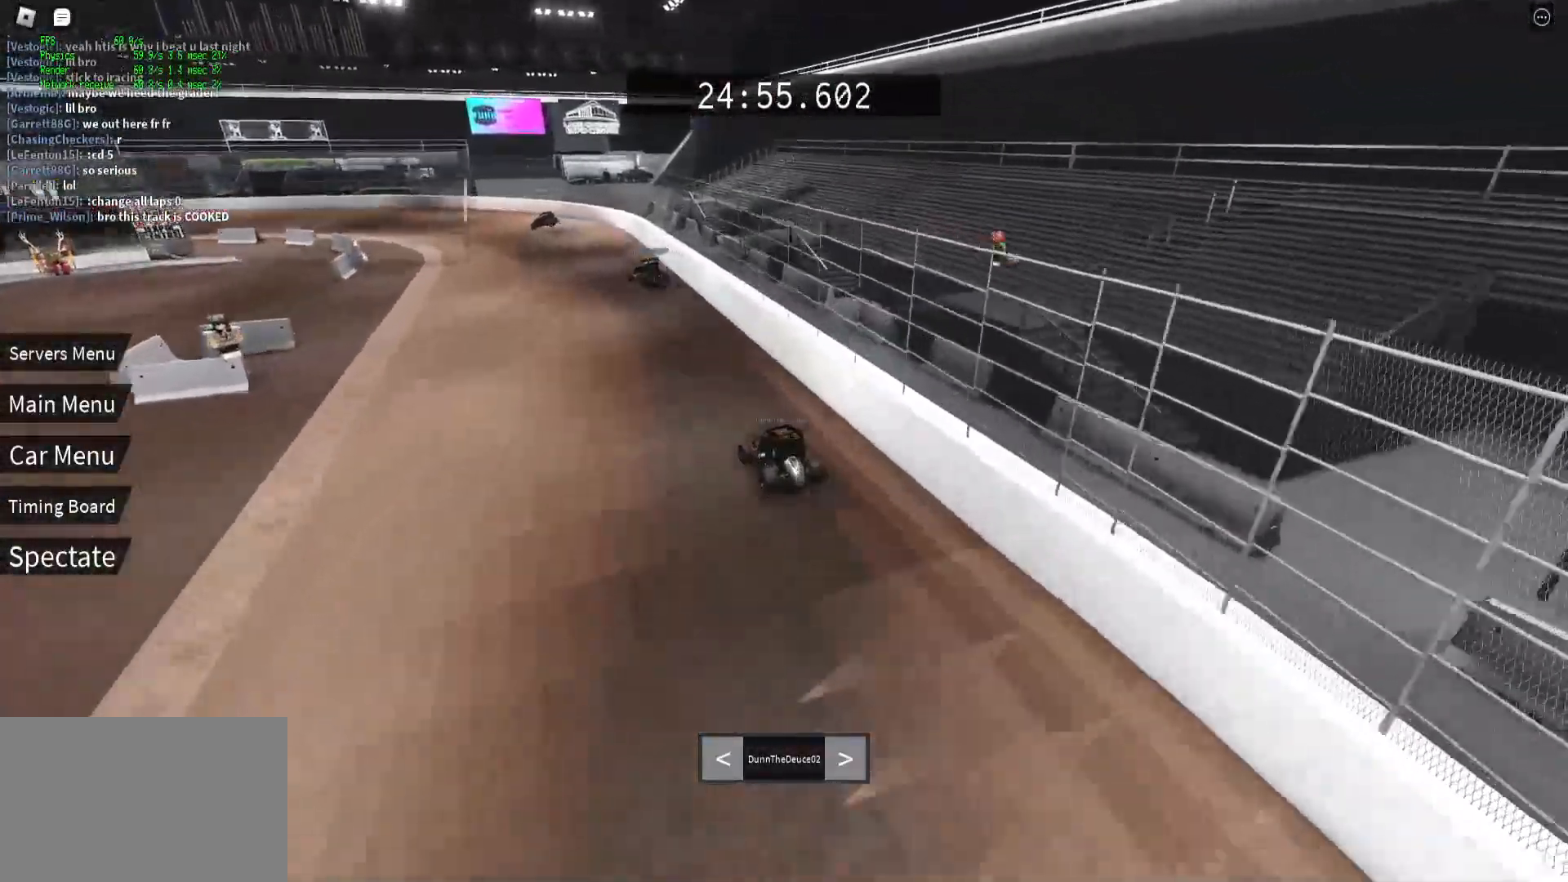
{"keys": ["shift"], "events": []}
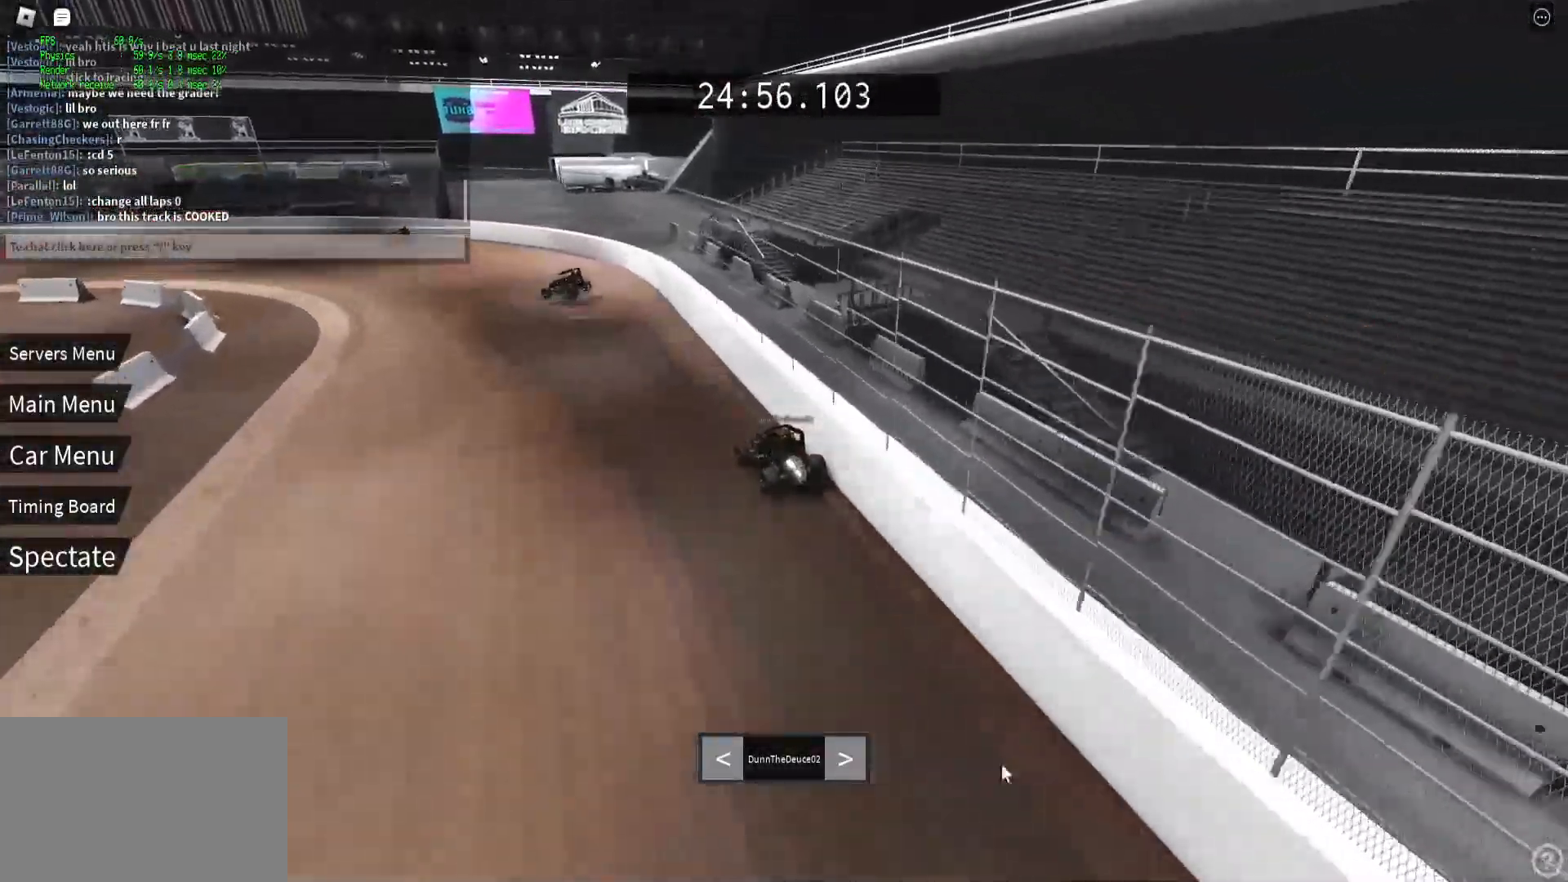
{"keys": ["shift"], "events": []}
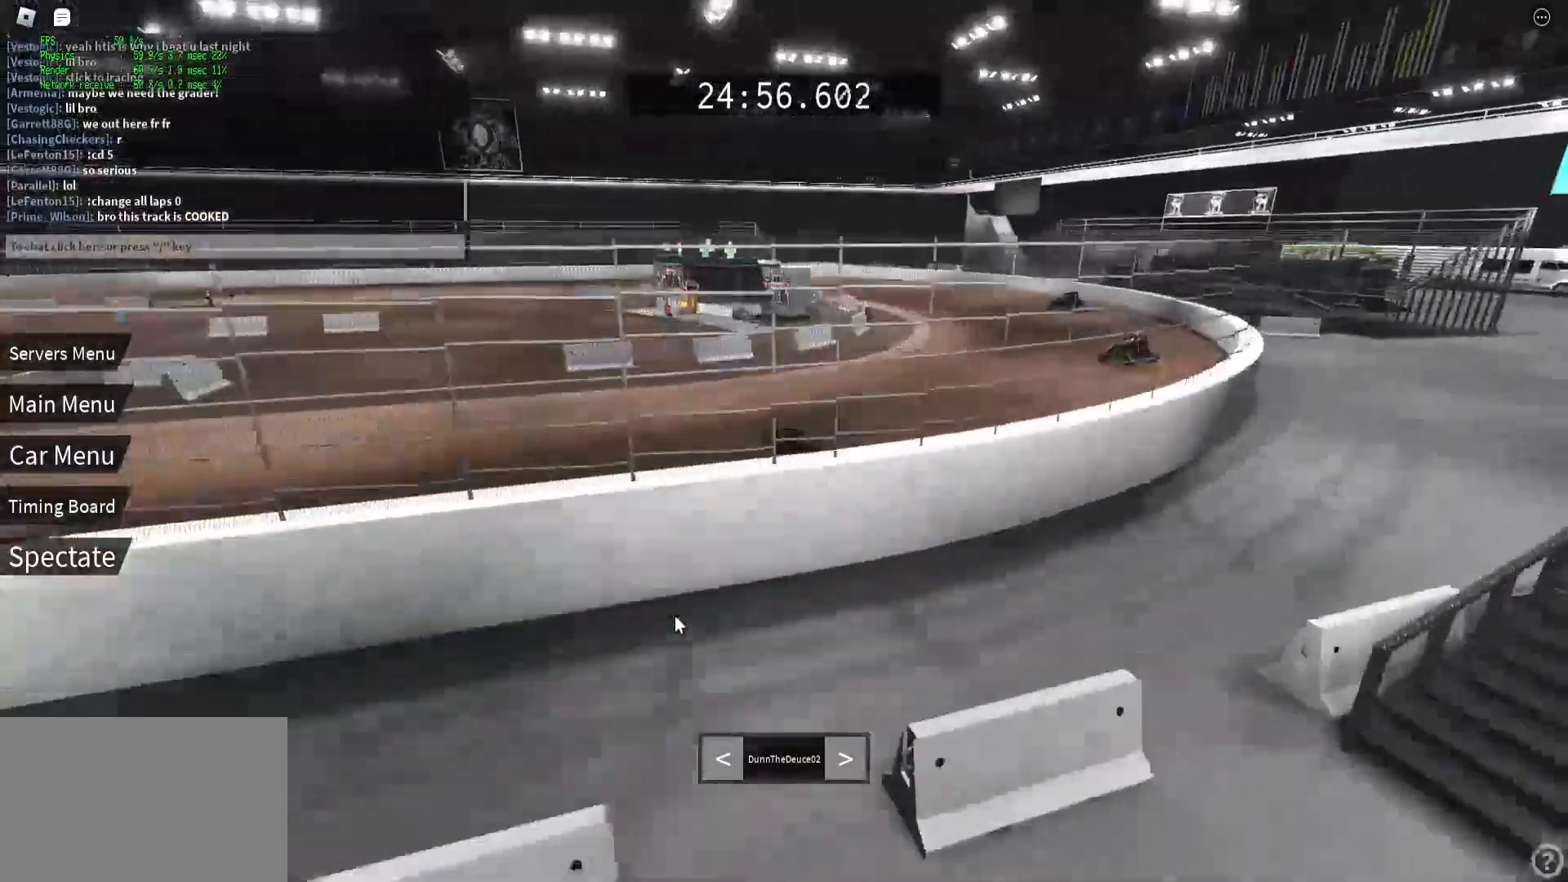
{"keys": ["shift"], "events": []}
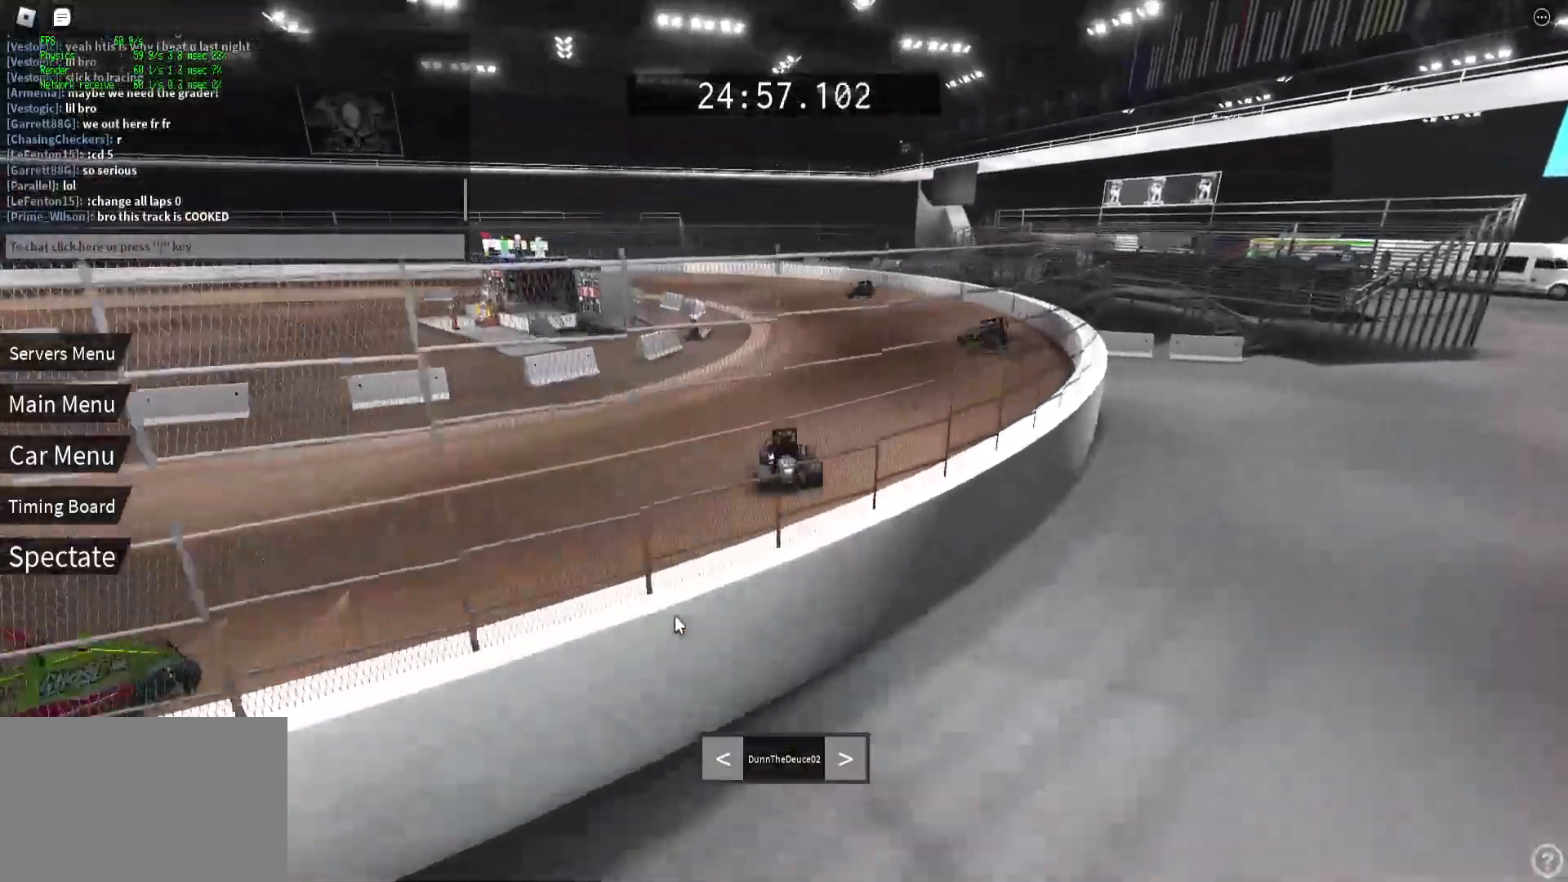
{"keys": ["shift"], "events": []}
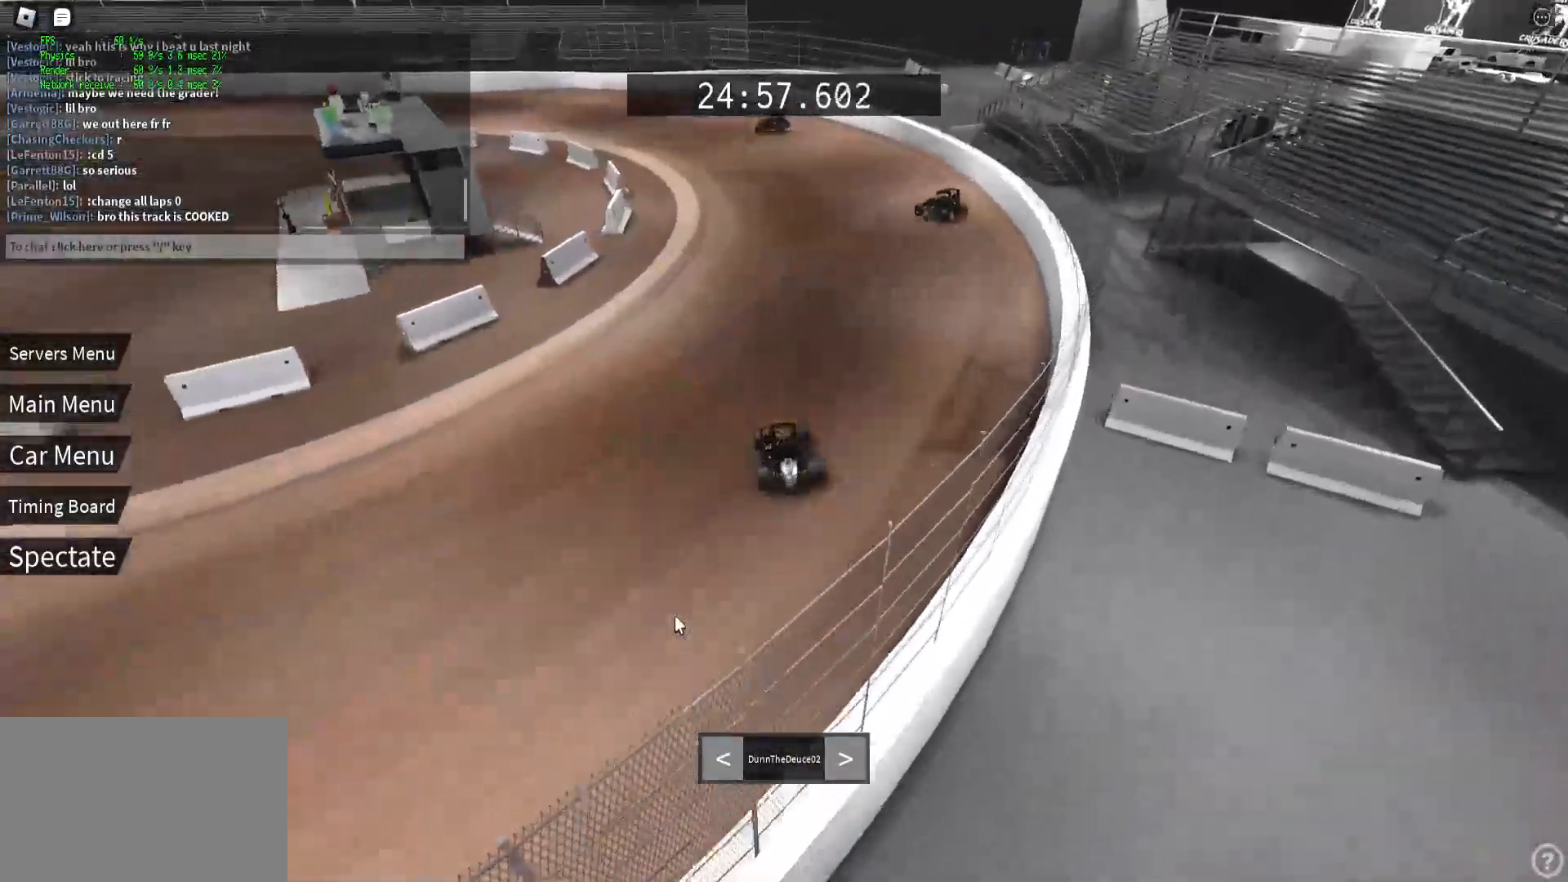
{"keys": [], "events": [[283, "shift", "up"]]}
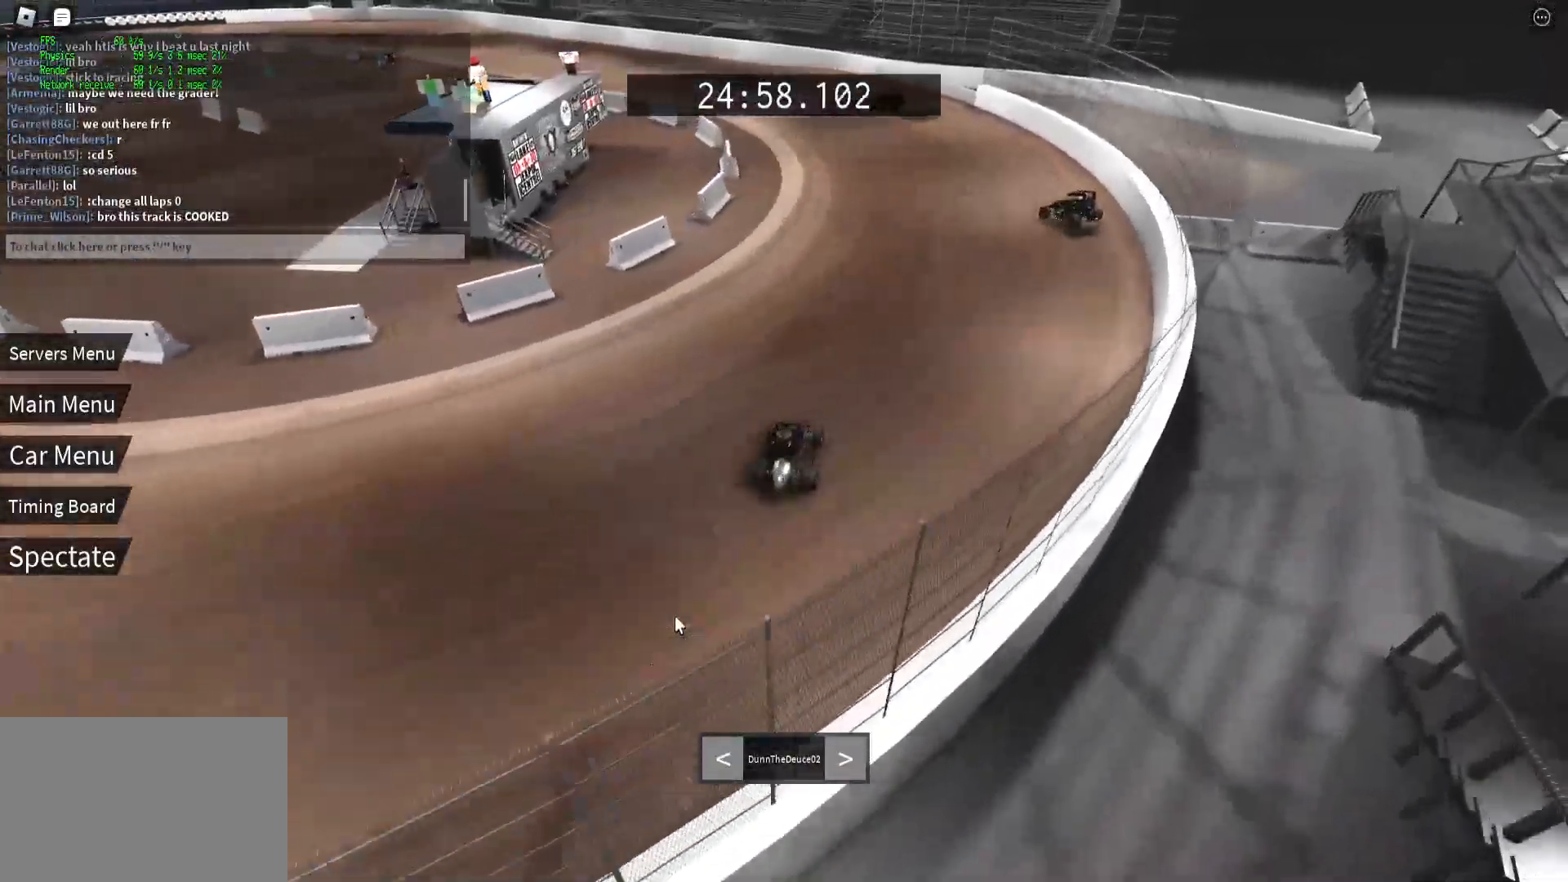
{"keys": [], "events": []}
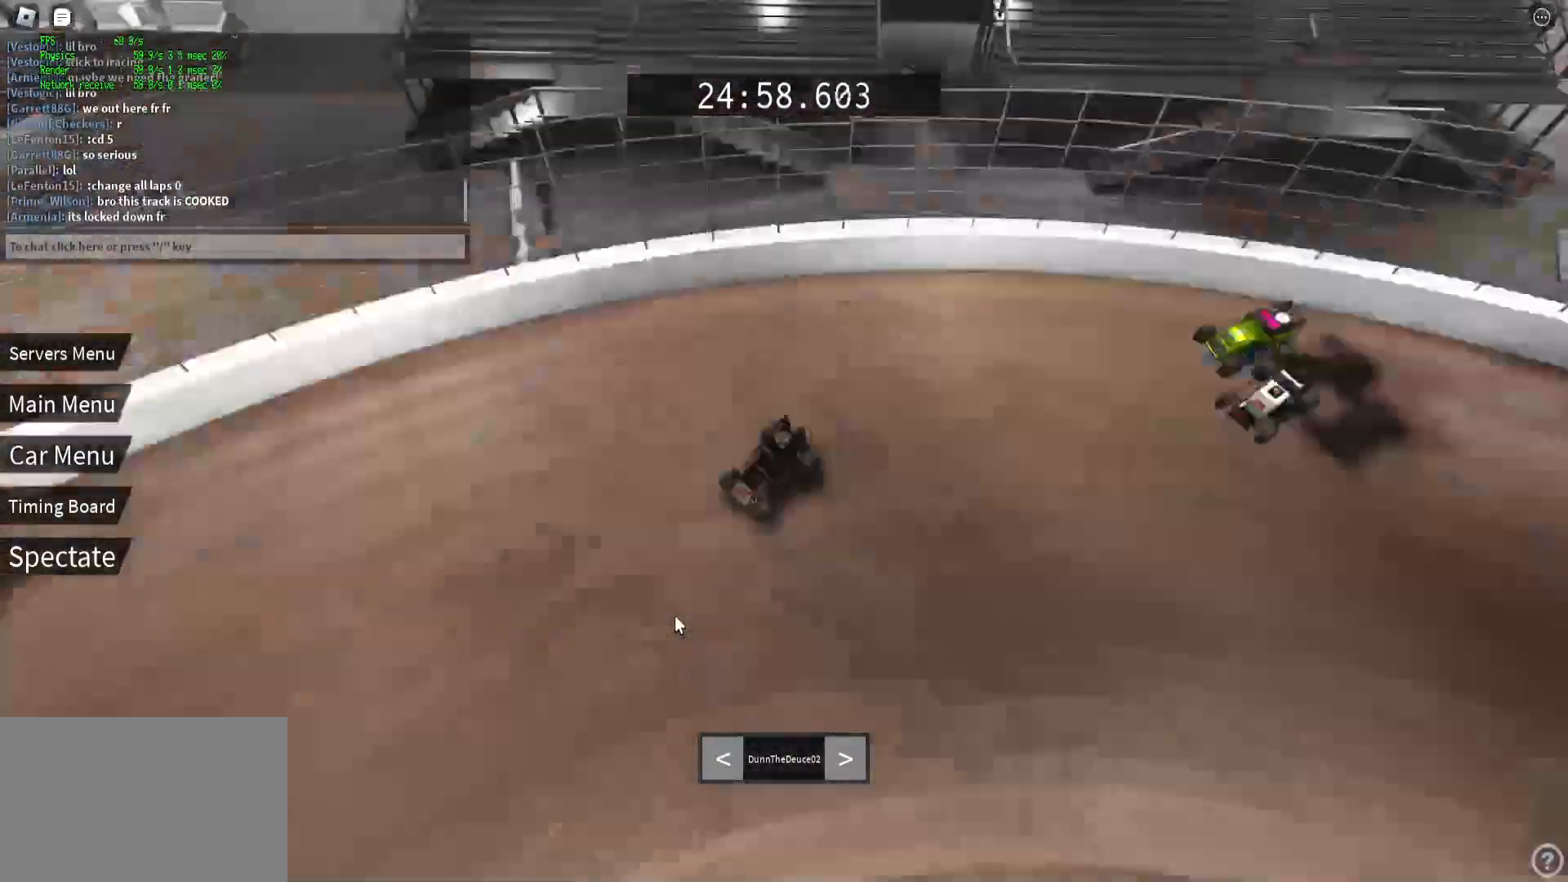
{"keys": [], "events": []}
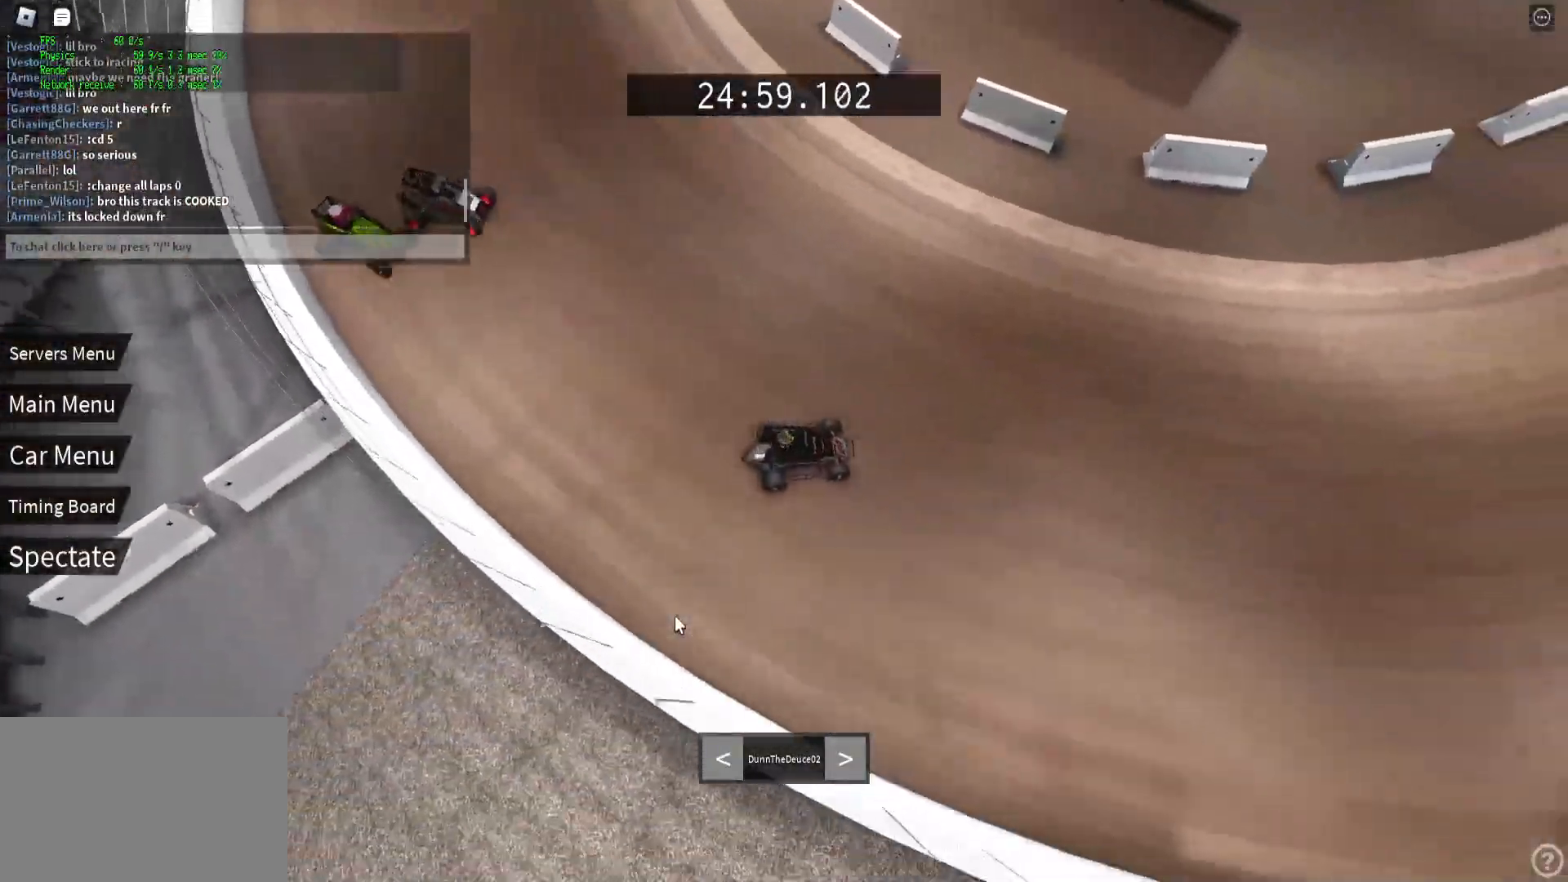
{"keys": [], "events": []}
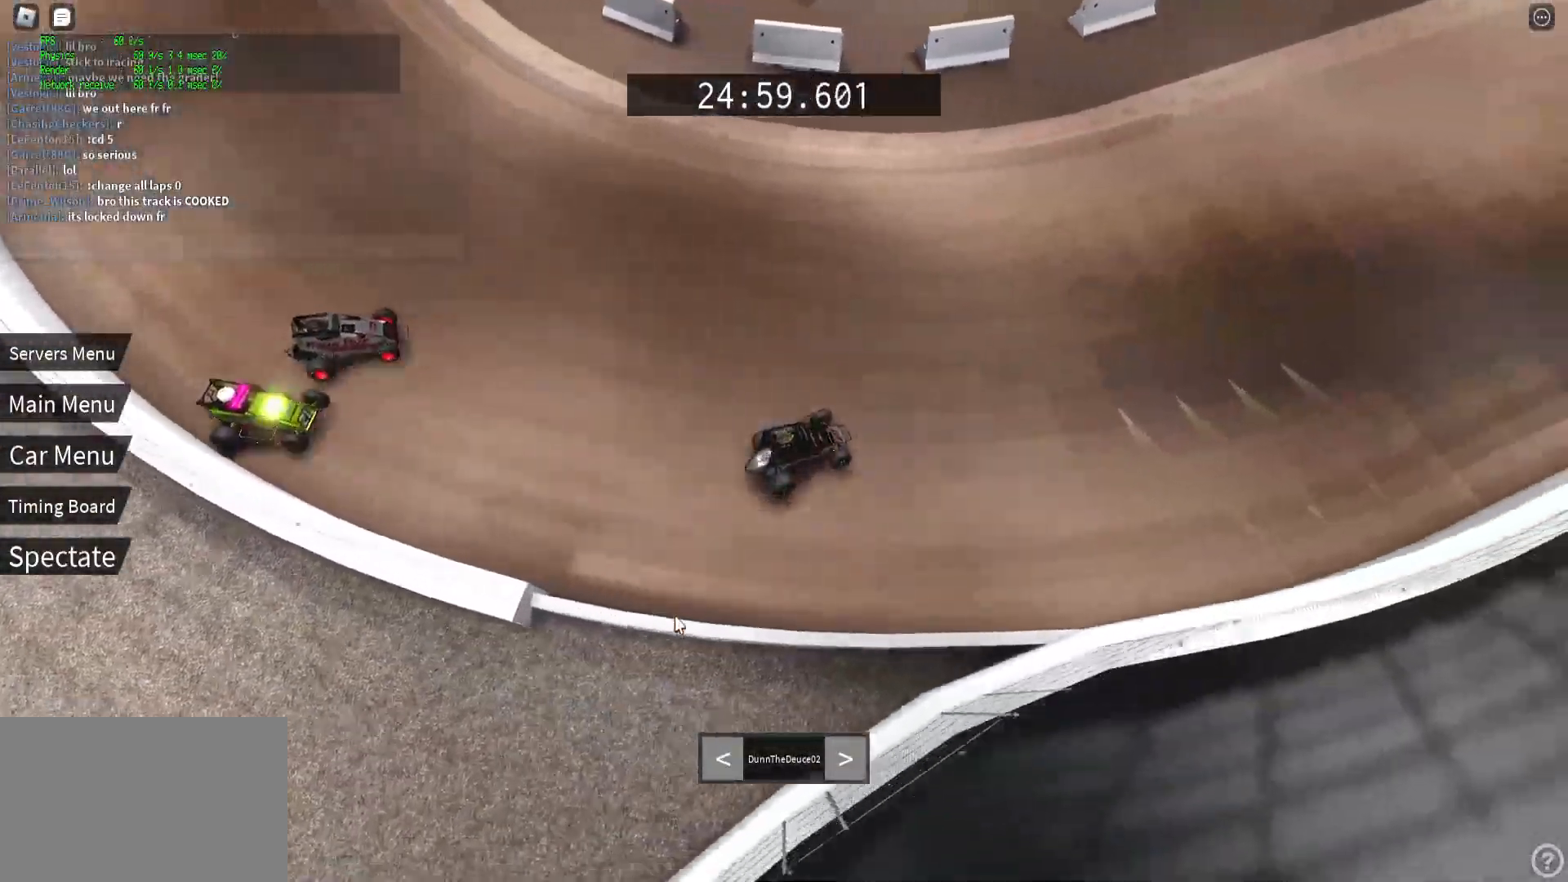
{"keys": [], "events": []}
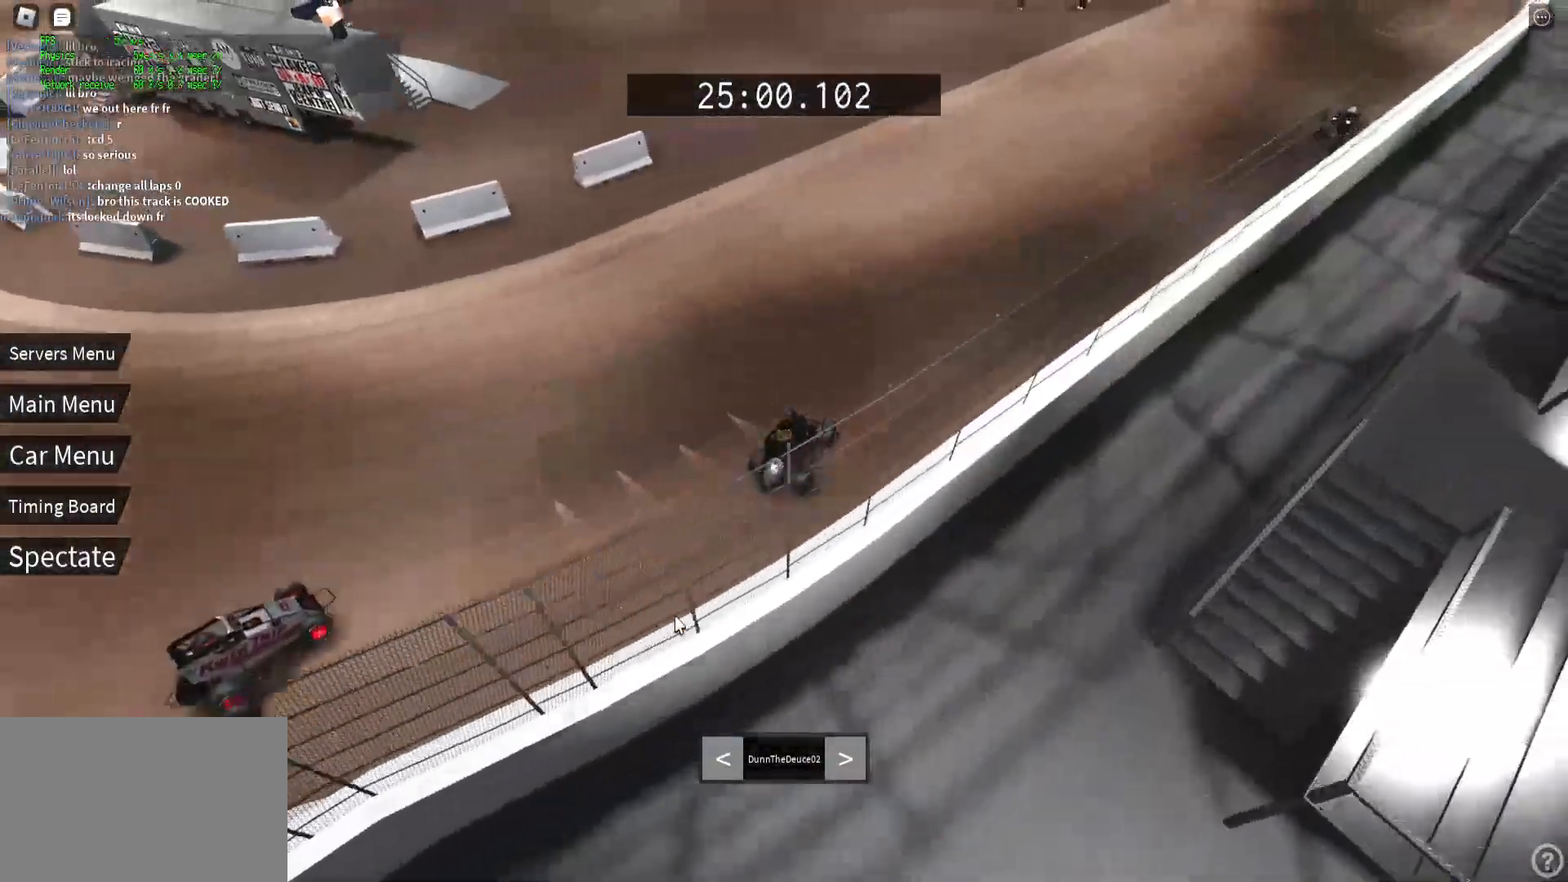
{"keys": [], "events": []}
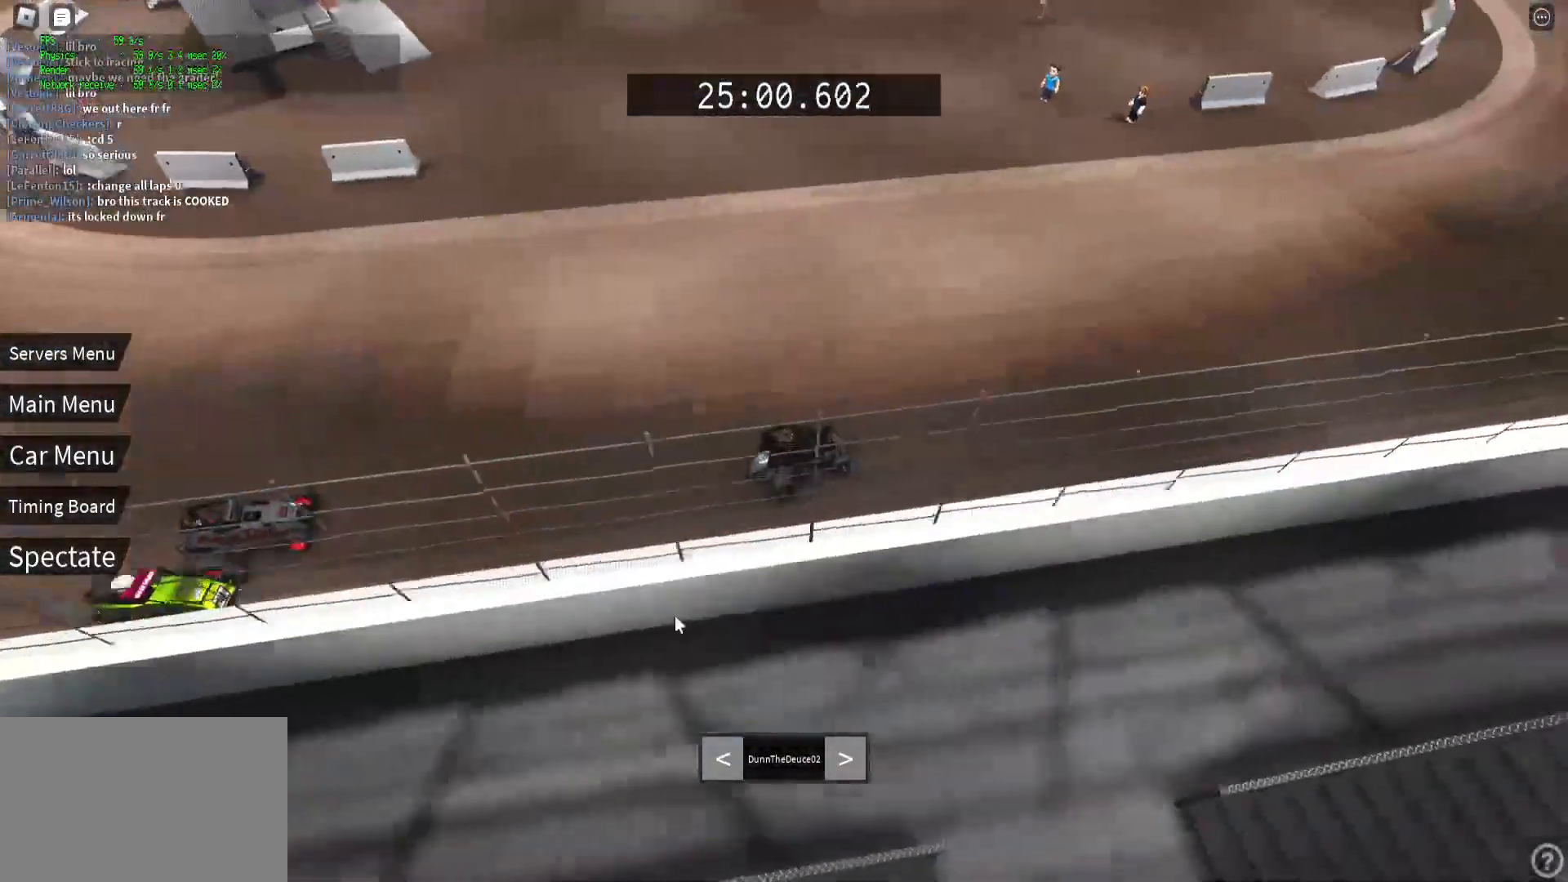
{"keys": [], "events": []}
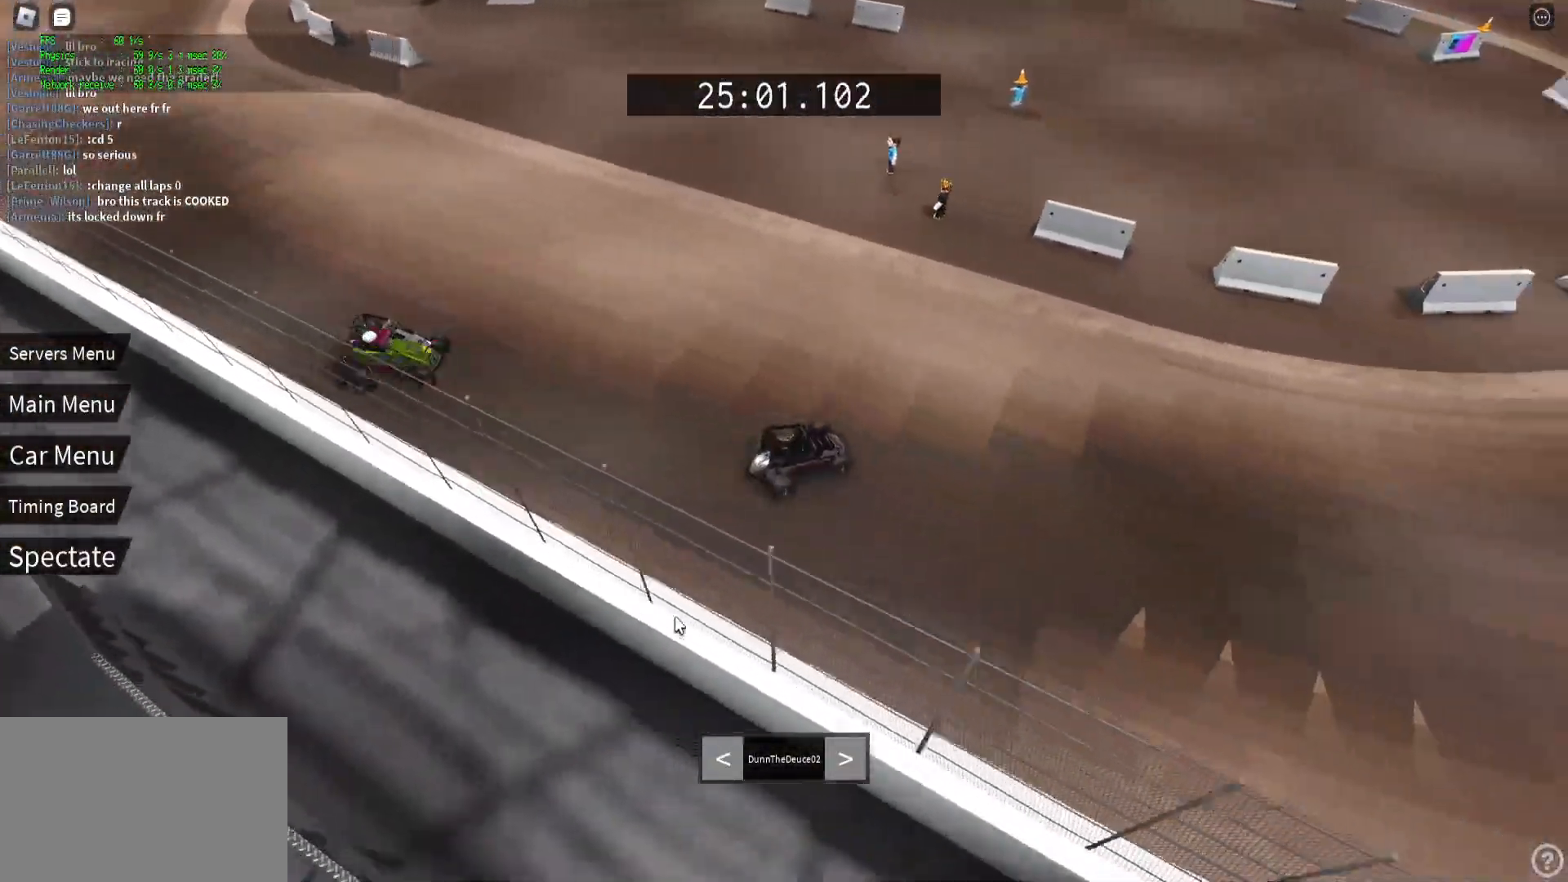
{"keys": [], "events": []}
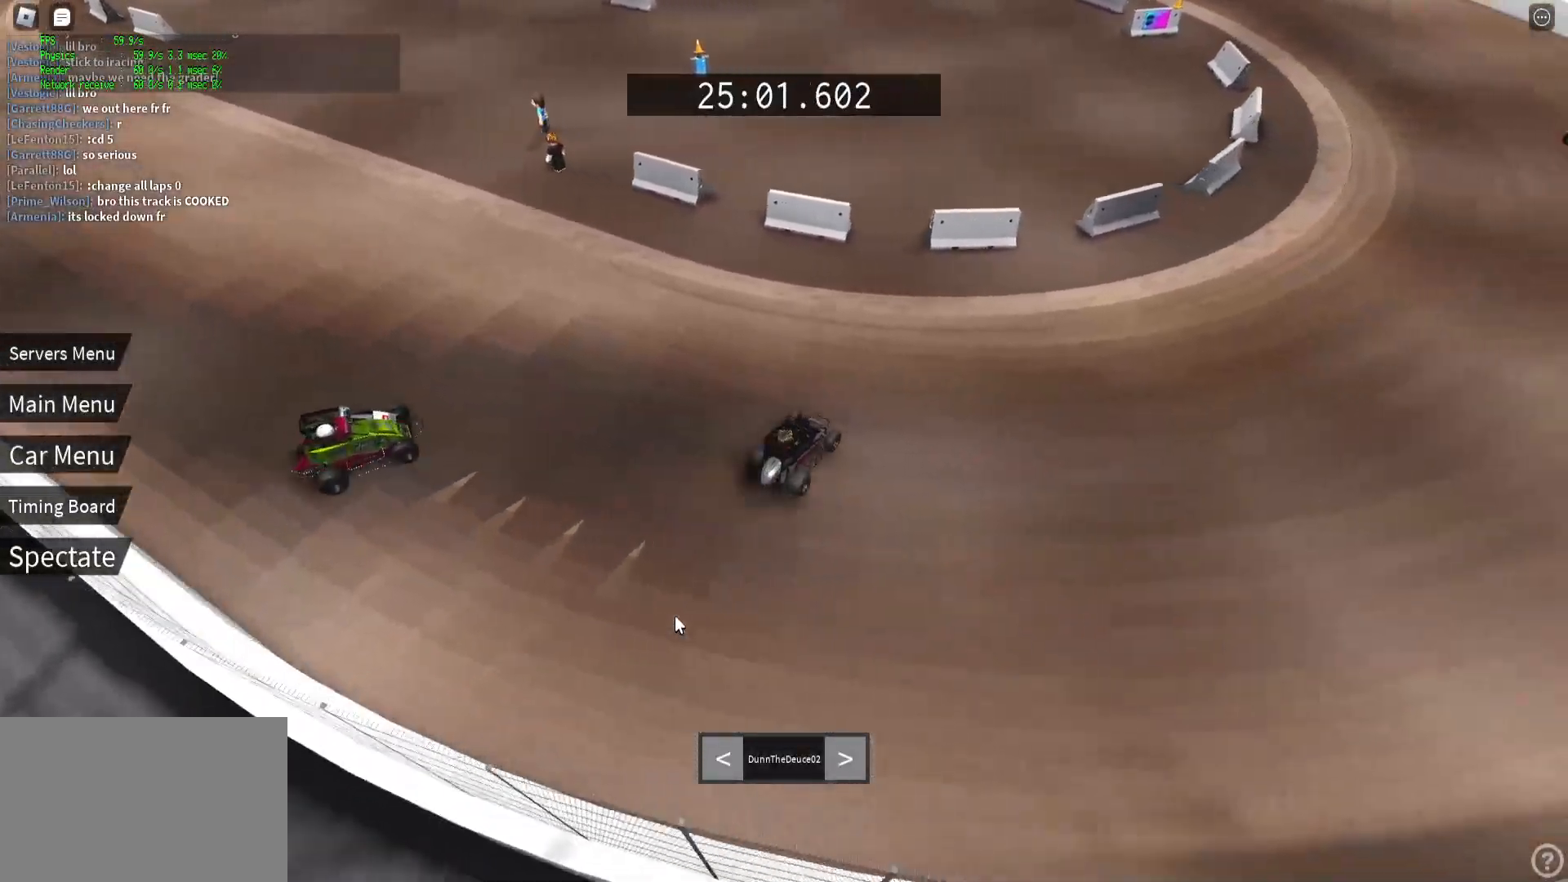
{"keys": [], "events": []}
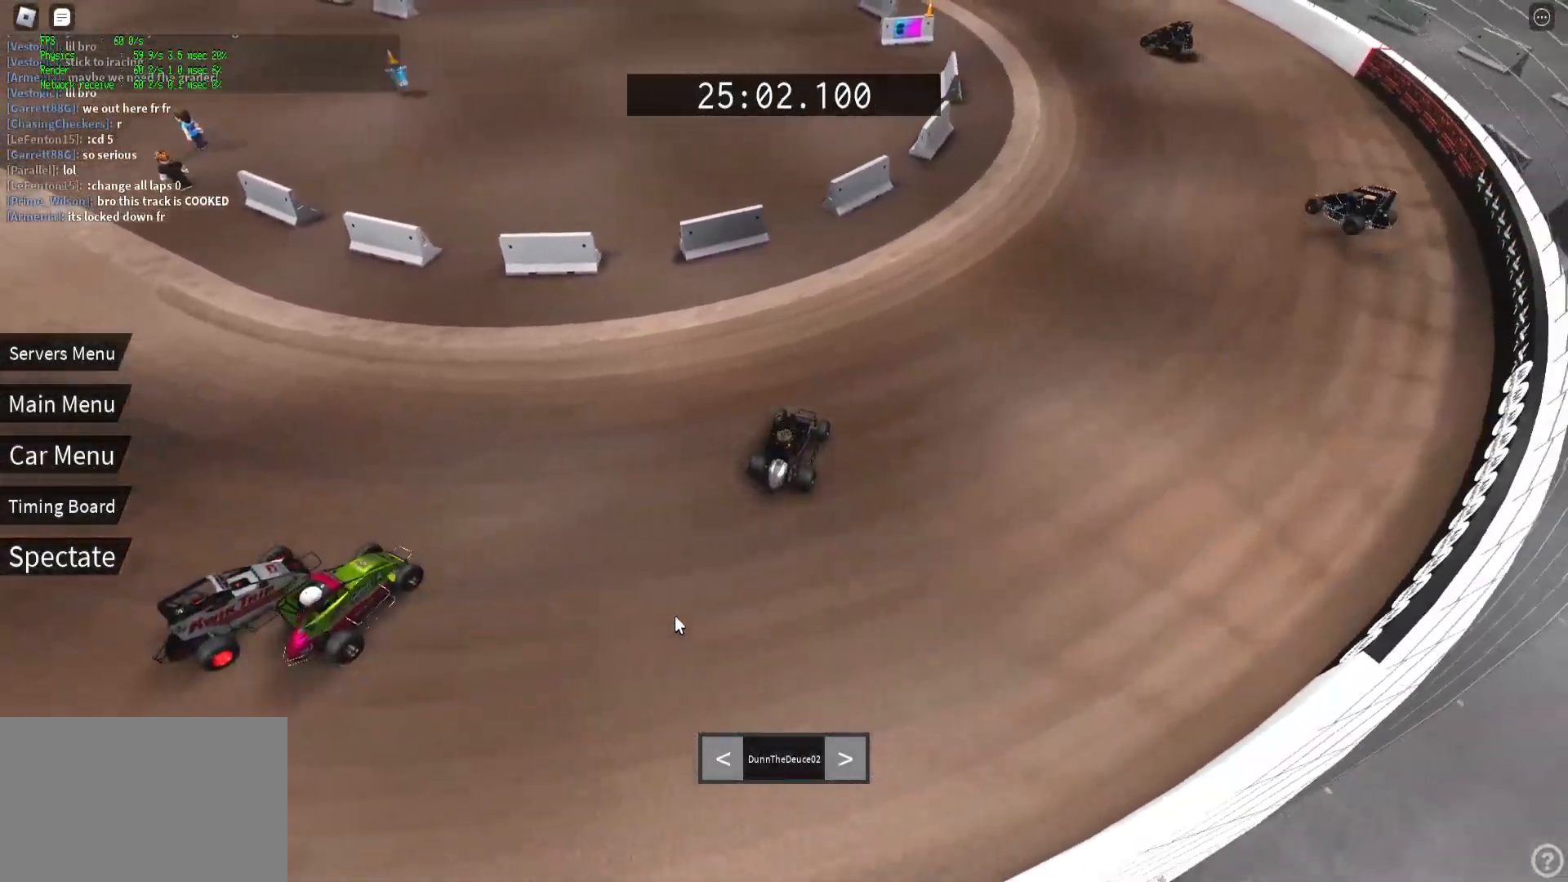
{"keys": [], "events": []}
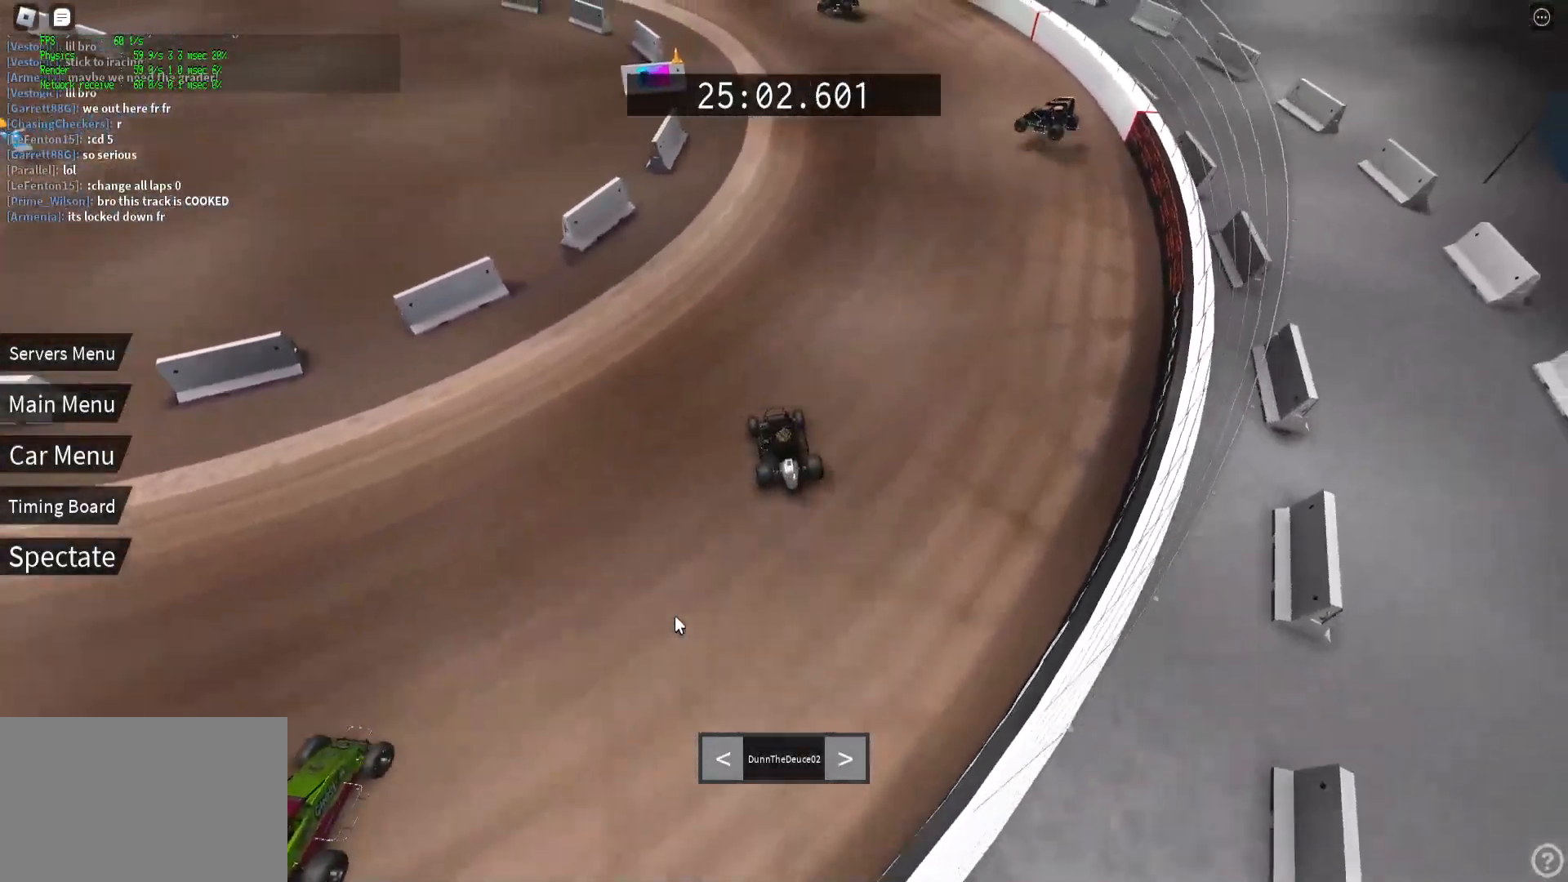
{"keys": [], "events": []}
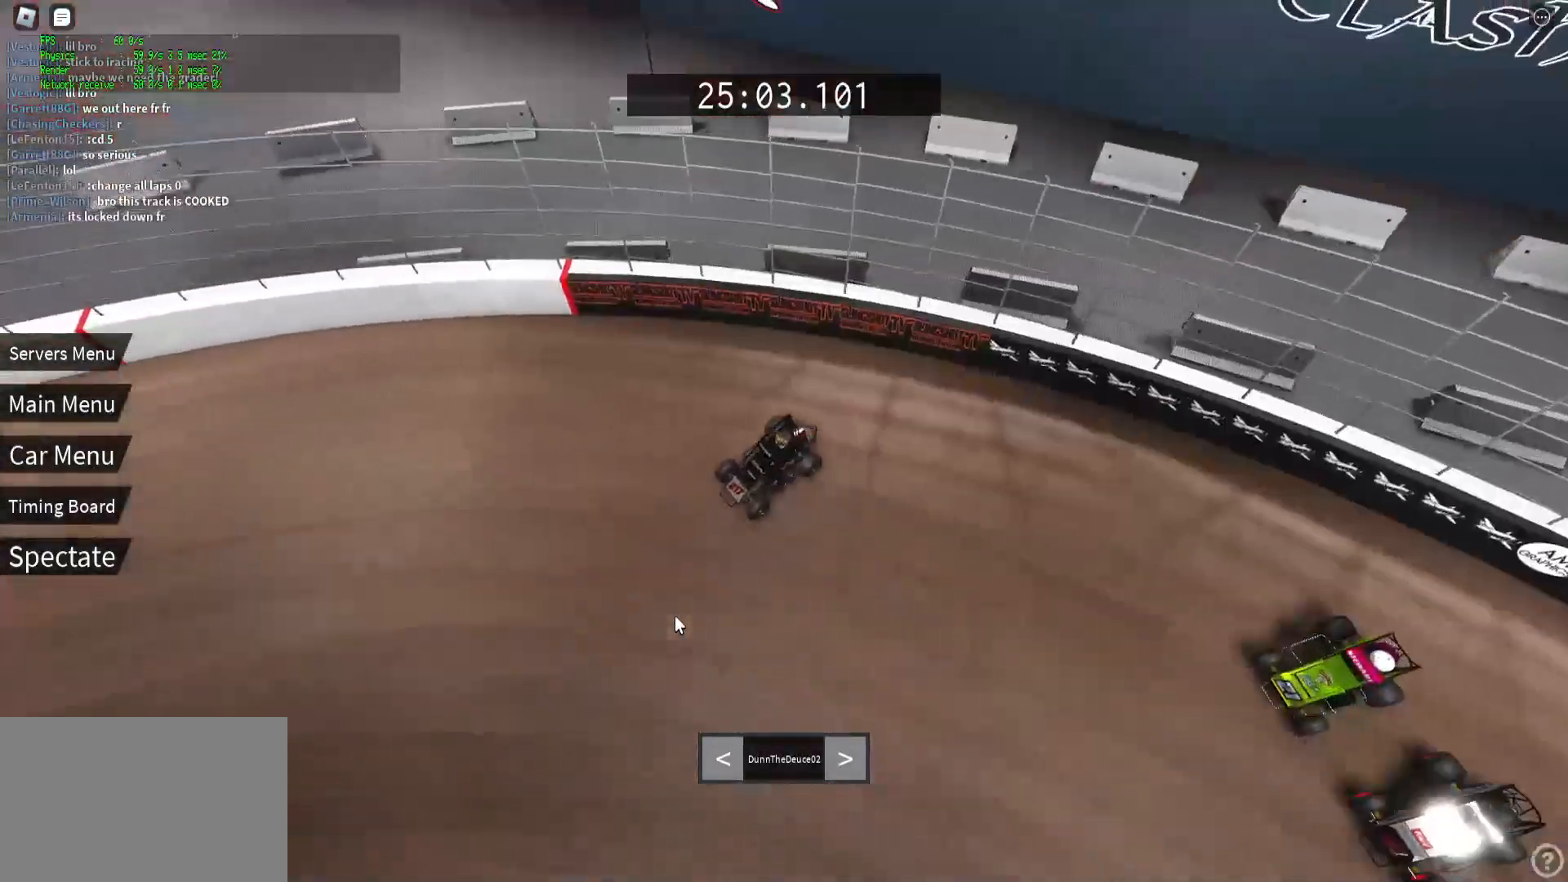
{"keys": ["shift"], "events": [[100, "shift", "down"]]}
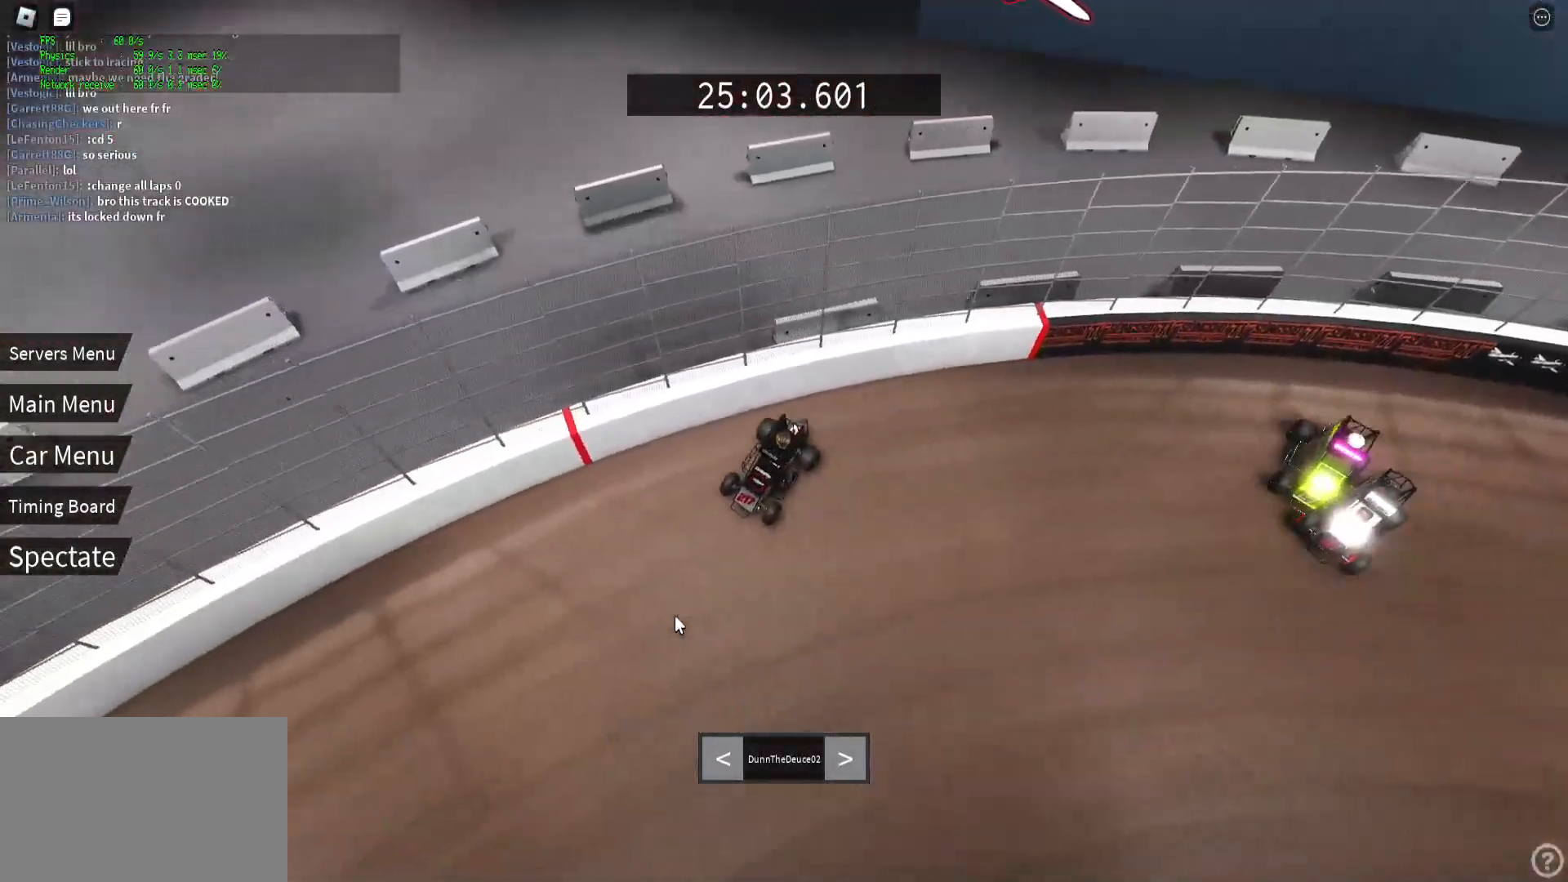
{"keys": ["shift"], "events": []}
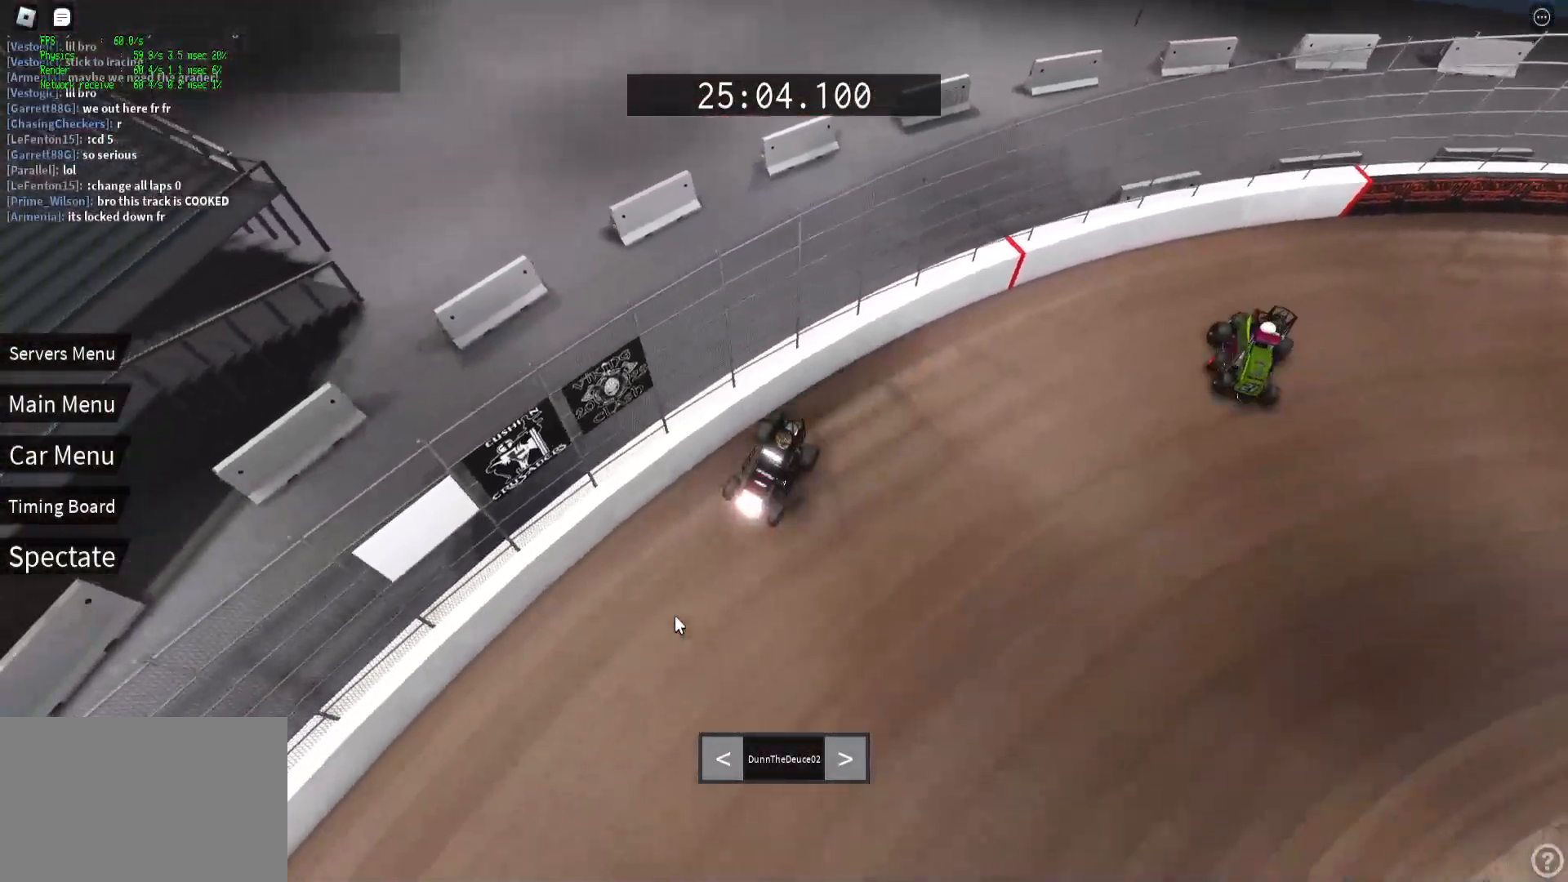
{"keys": ["shift"], "events": []}
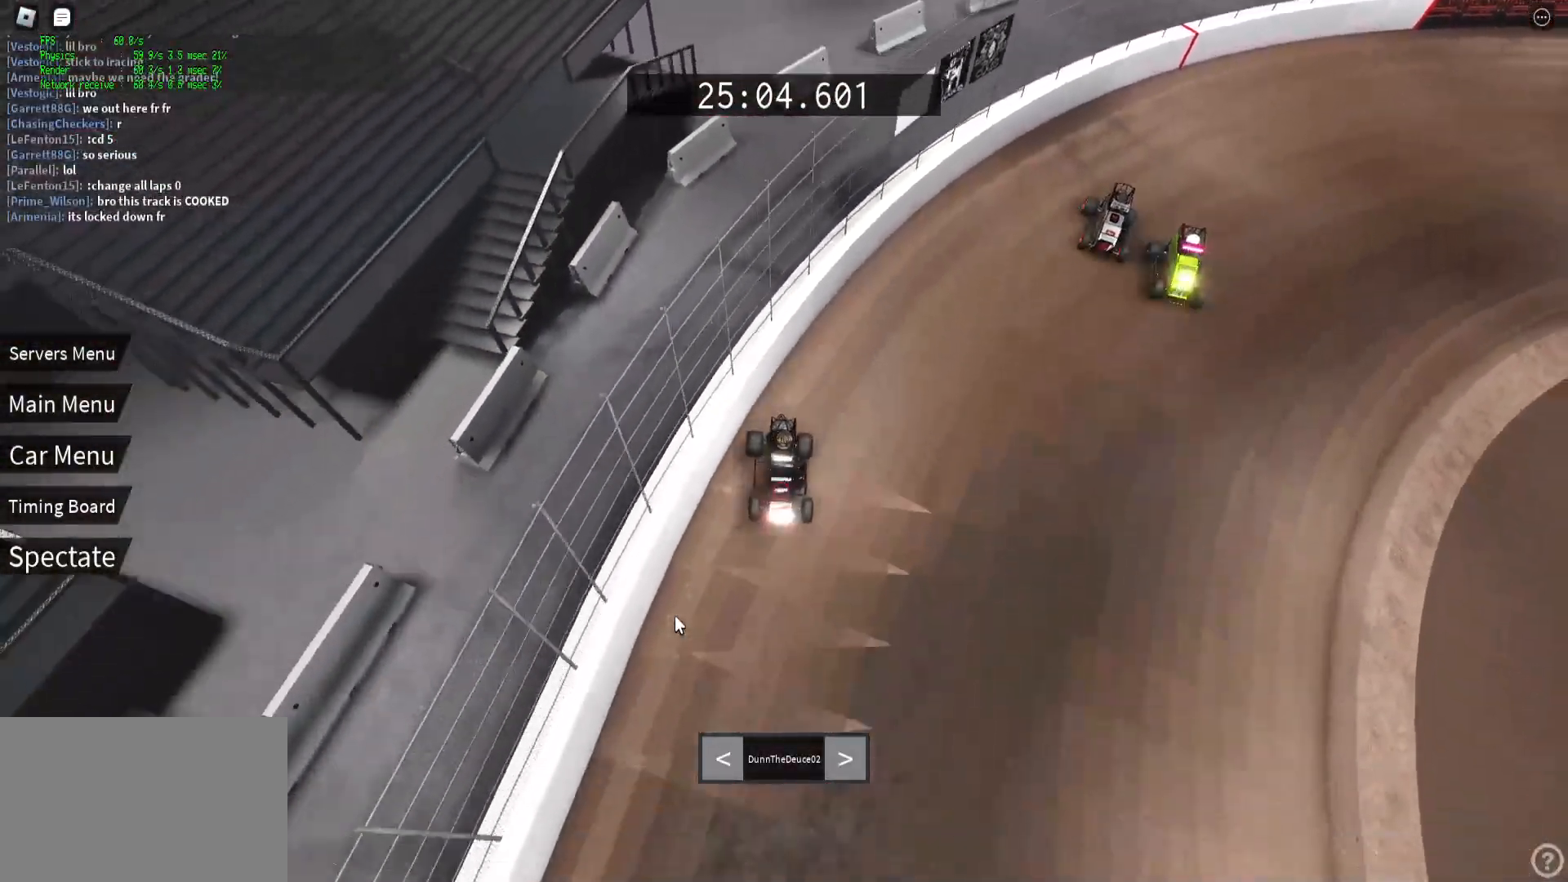
{"keys": ["shift"], "events": []}
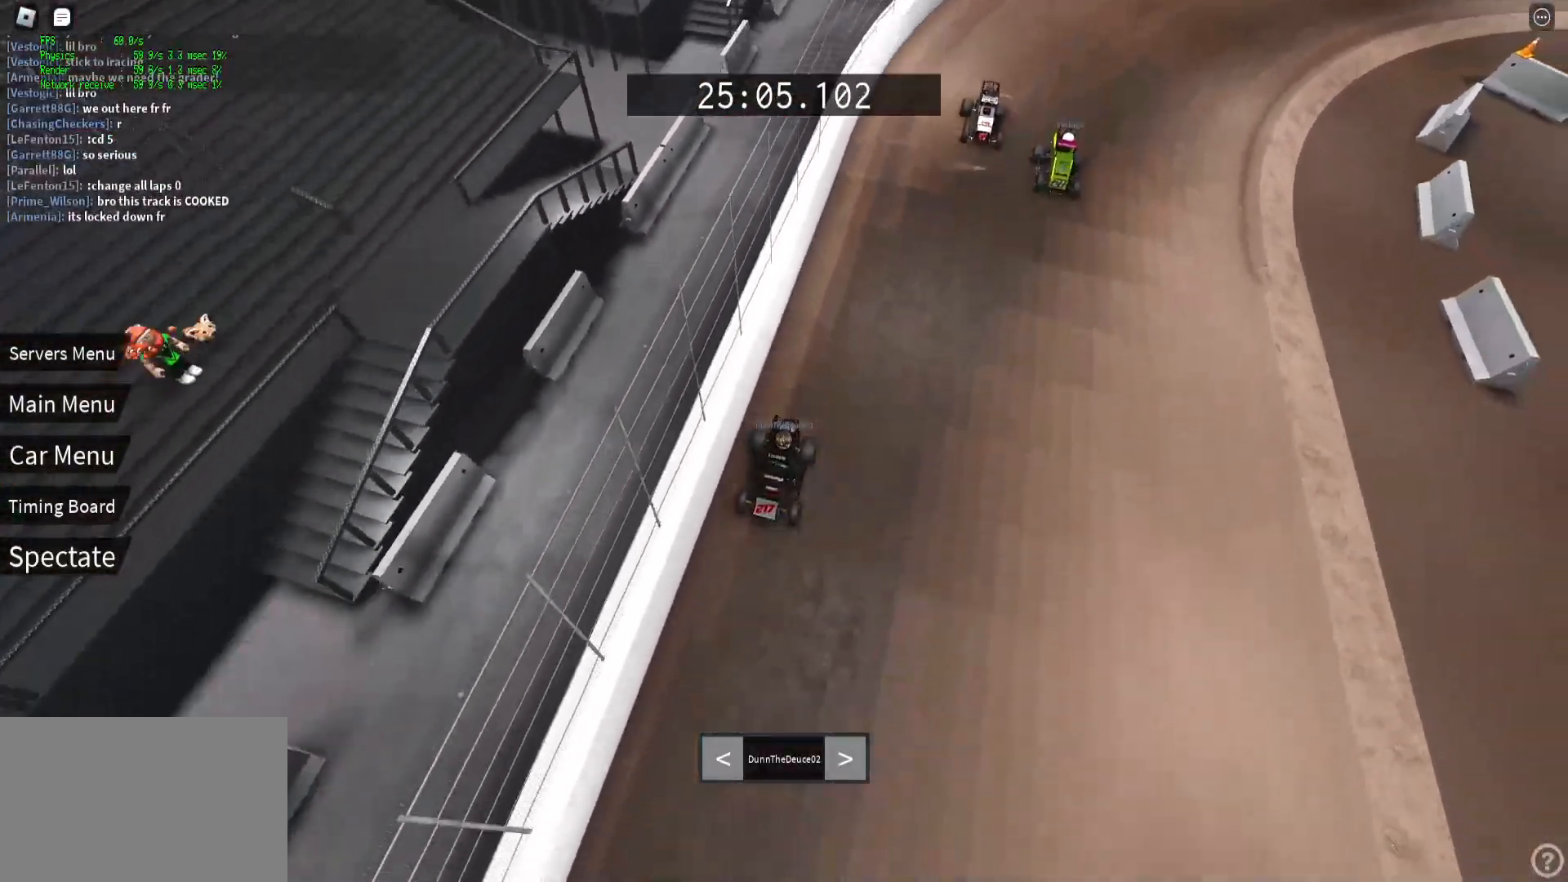
{"keys": ["shift"], "events": []}
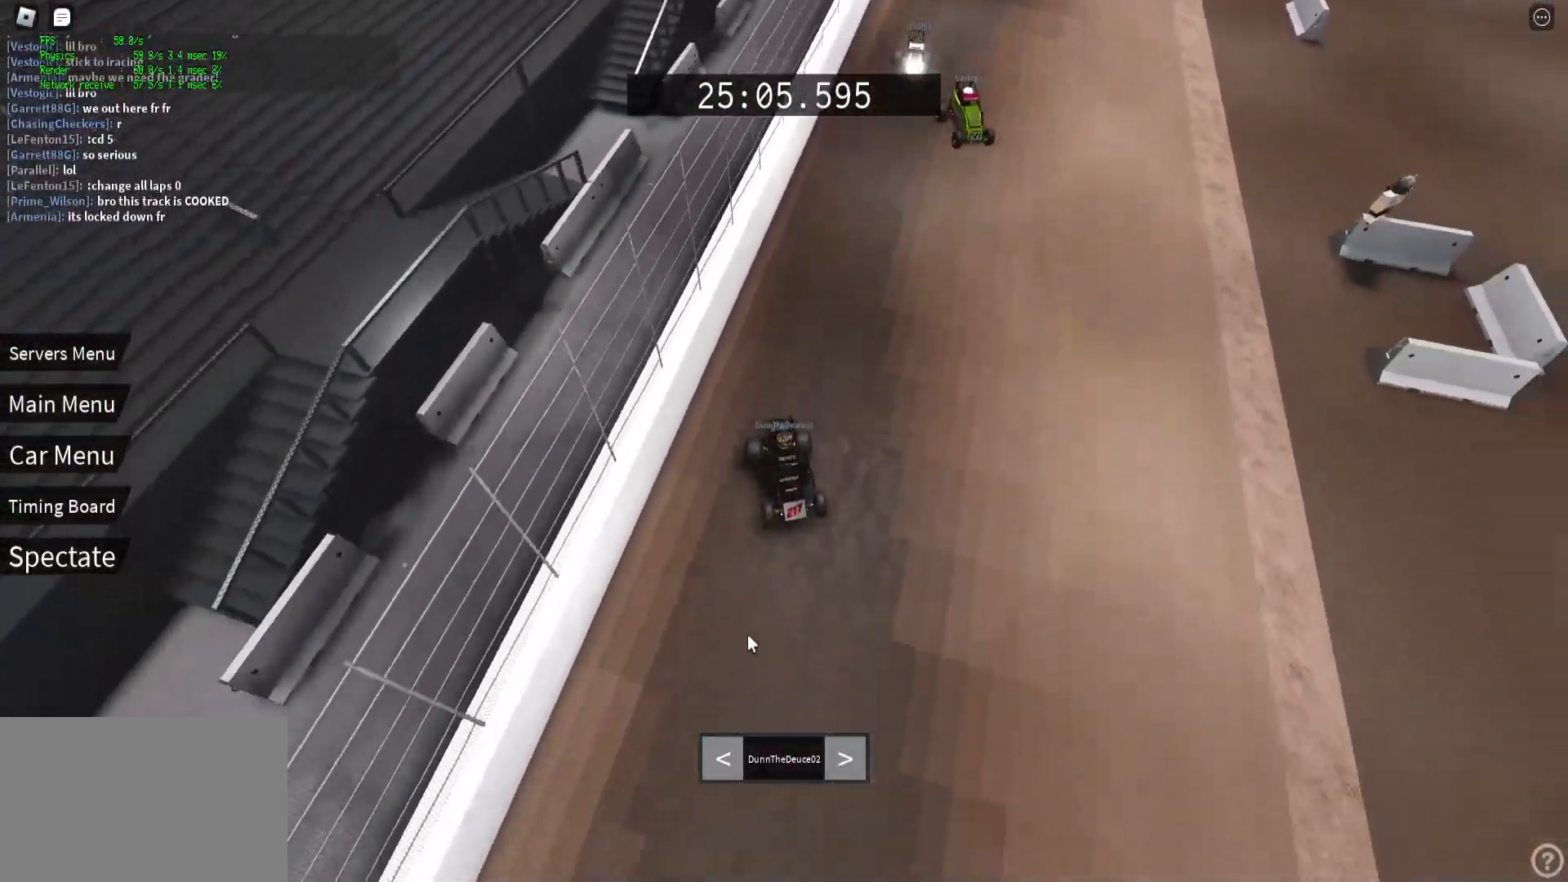
{"keys": [], "events": [[467, "shift", "up"]]}
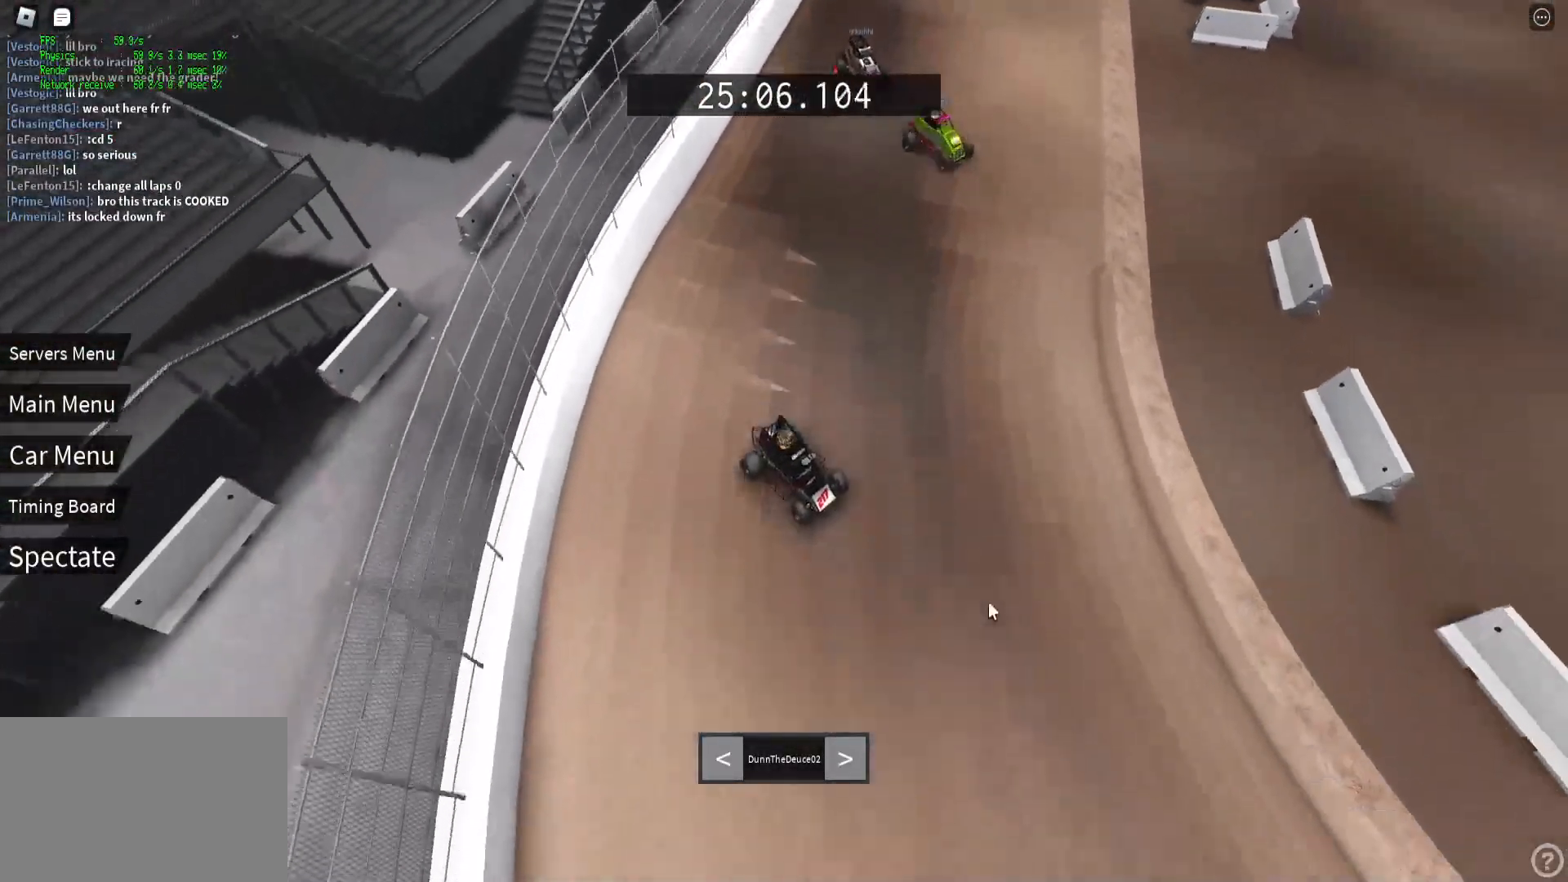
{"keys": [], "events": []}
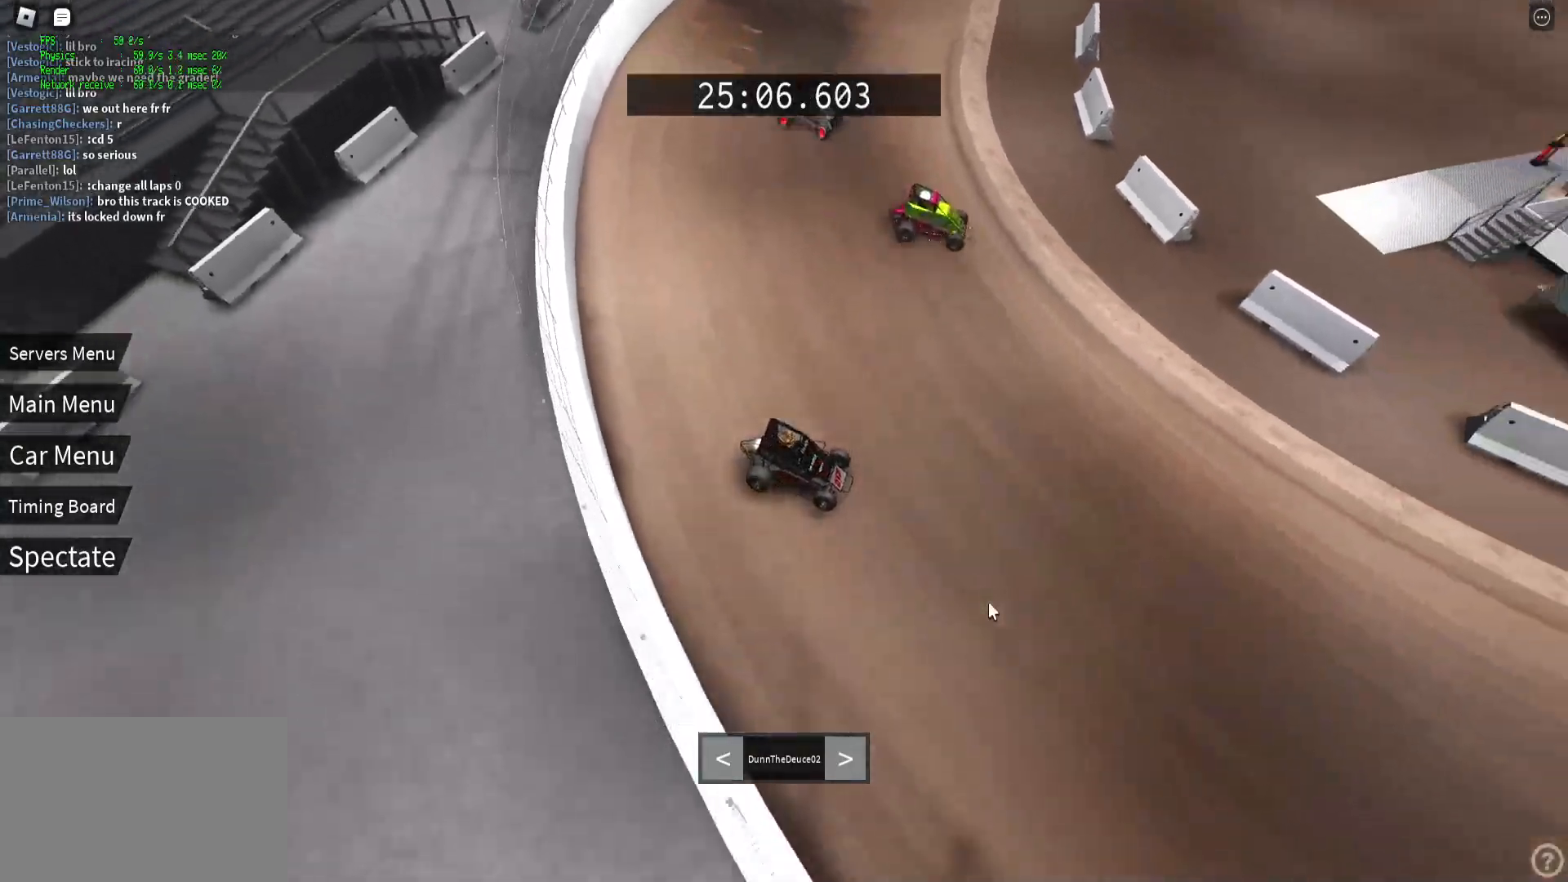
{"keys": ["shift"], "events": [[400, "shift", "down"]]}
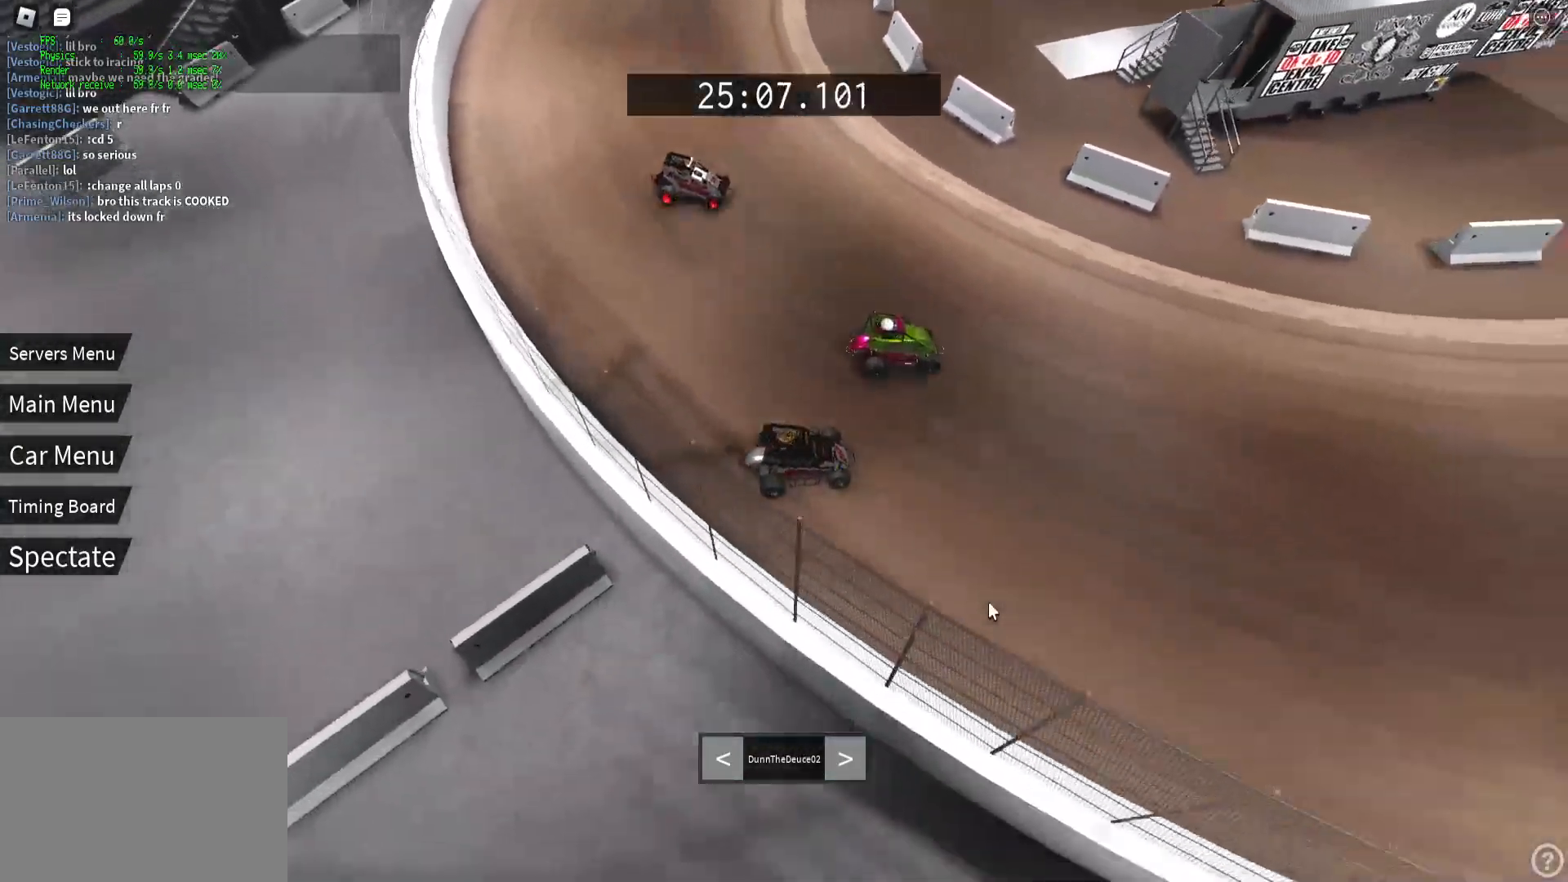
{"keys": ["shift"], "events": []}
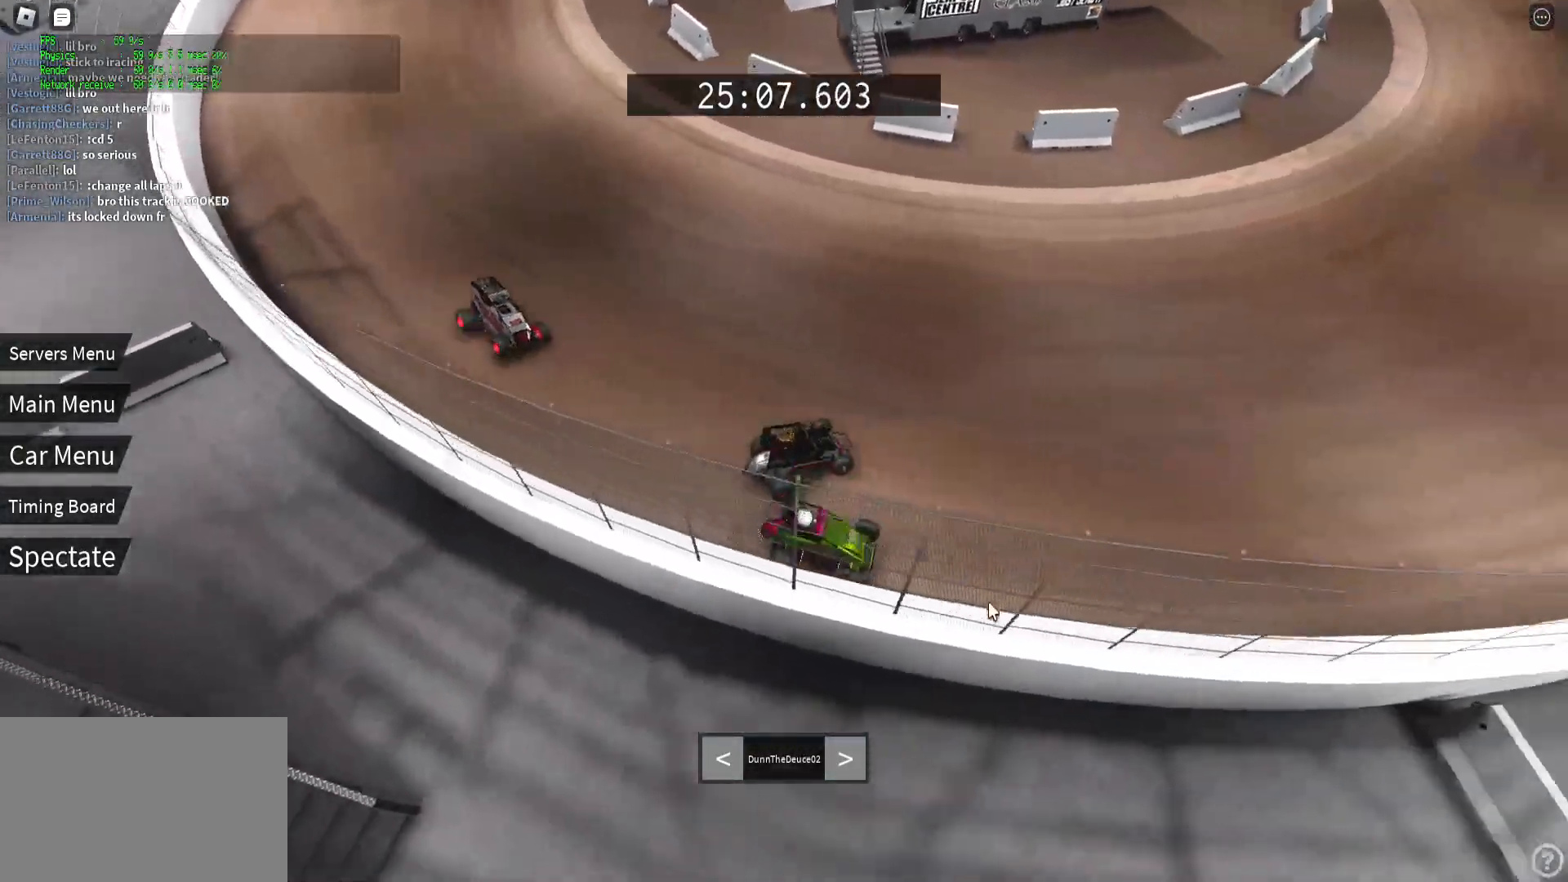
{"keys": ["shift"], "events": []}
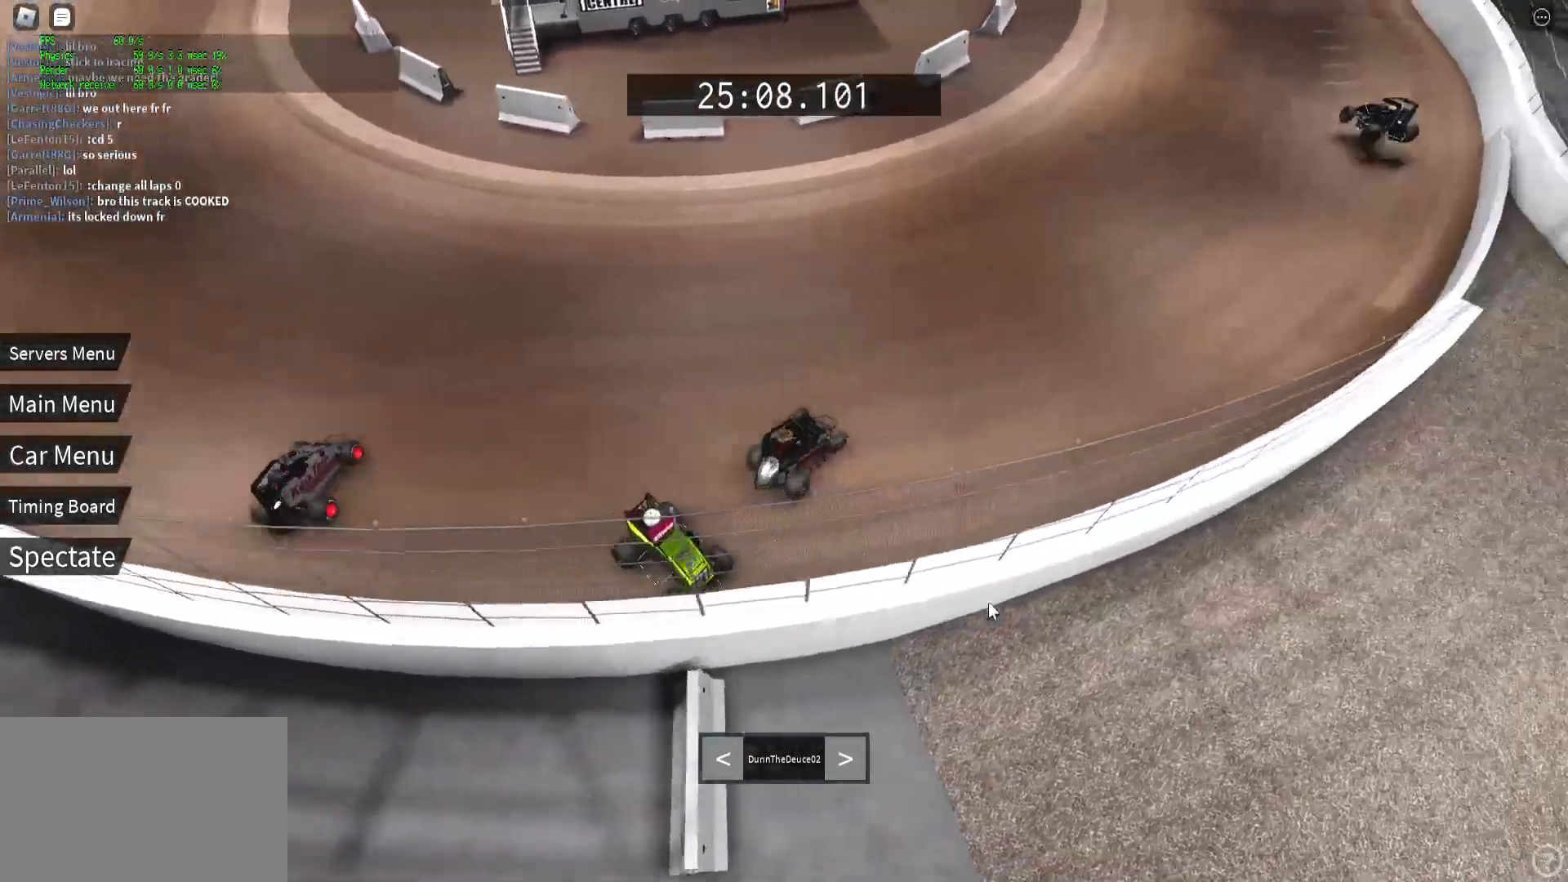
{"keys": ["shift"], "events": []}